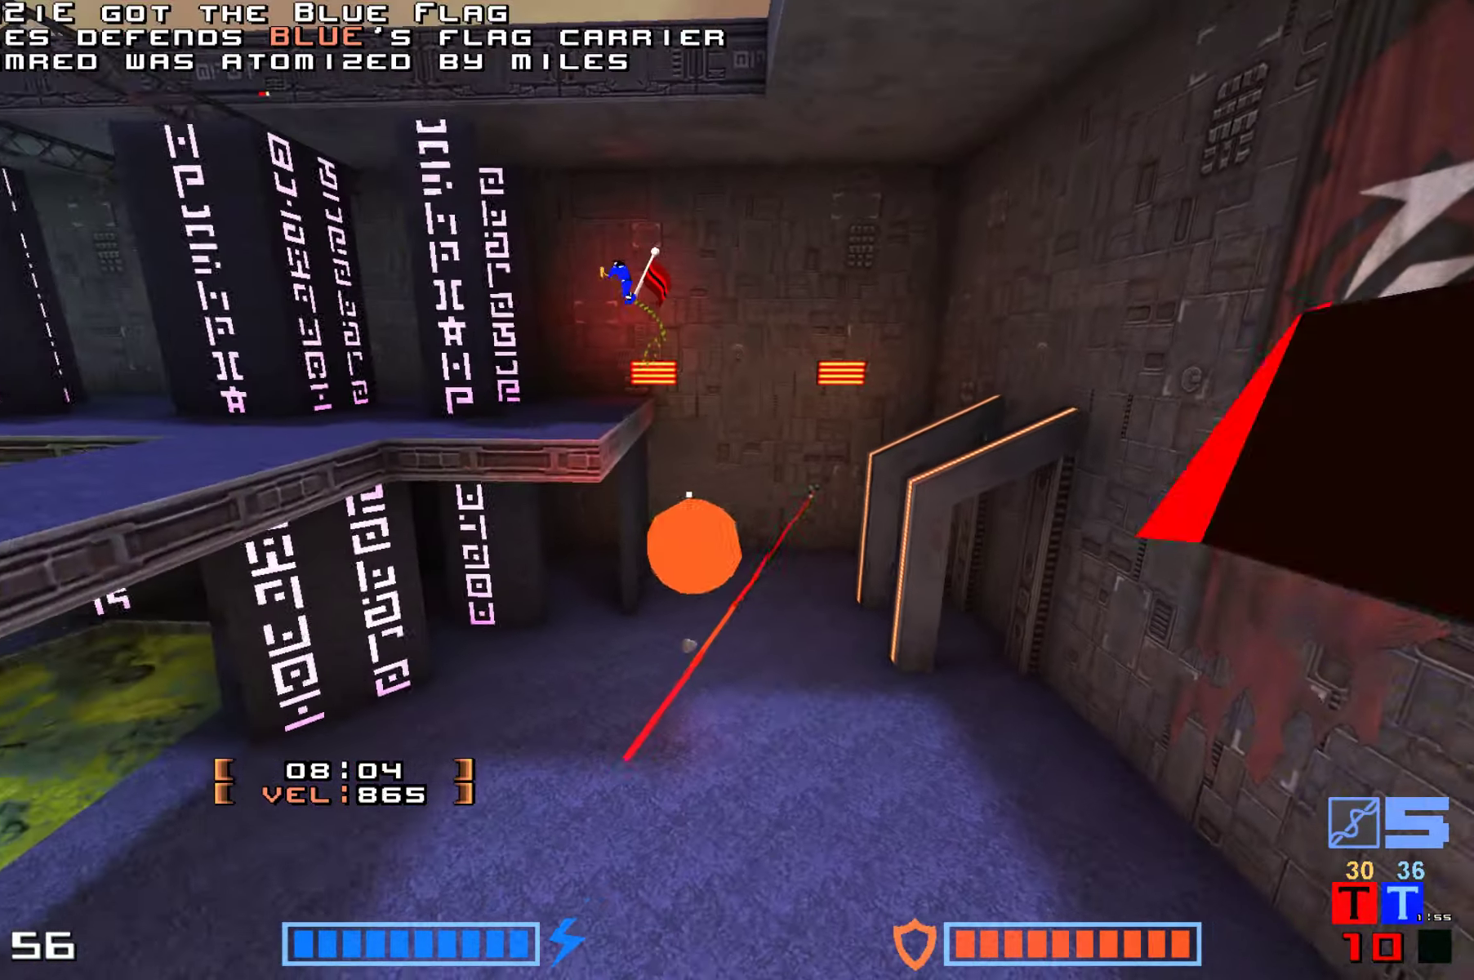
Gameplay with keyboard; each line is a JSON object with the keys held at the frame after it. "events" lists presses ("down") and releases ("up") of "down", "fire", "hook", "jump", "right" and "up" between this image and that frame as [ms after this image, input, new state], when the widget could be followed in between. No other keys are recorded. Mouse input is not recorded. Key names are as the overlay labels them; some are game actions (e.g. jump) rather than physical keys.
{"keys": [], "events": [[100, "fire", "down"], [167, "fire", "up"], [250, "hook", "down"], [267, "hook", "up"], [350, "up", "up"], [400, "jump", "up"]]}
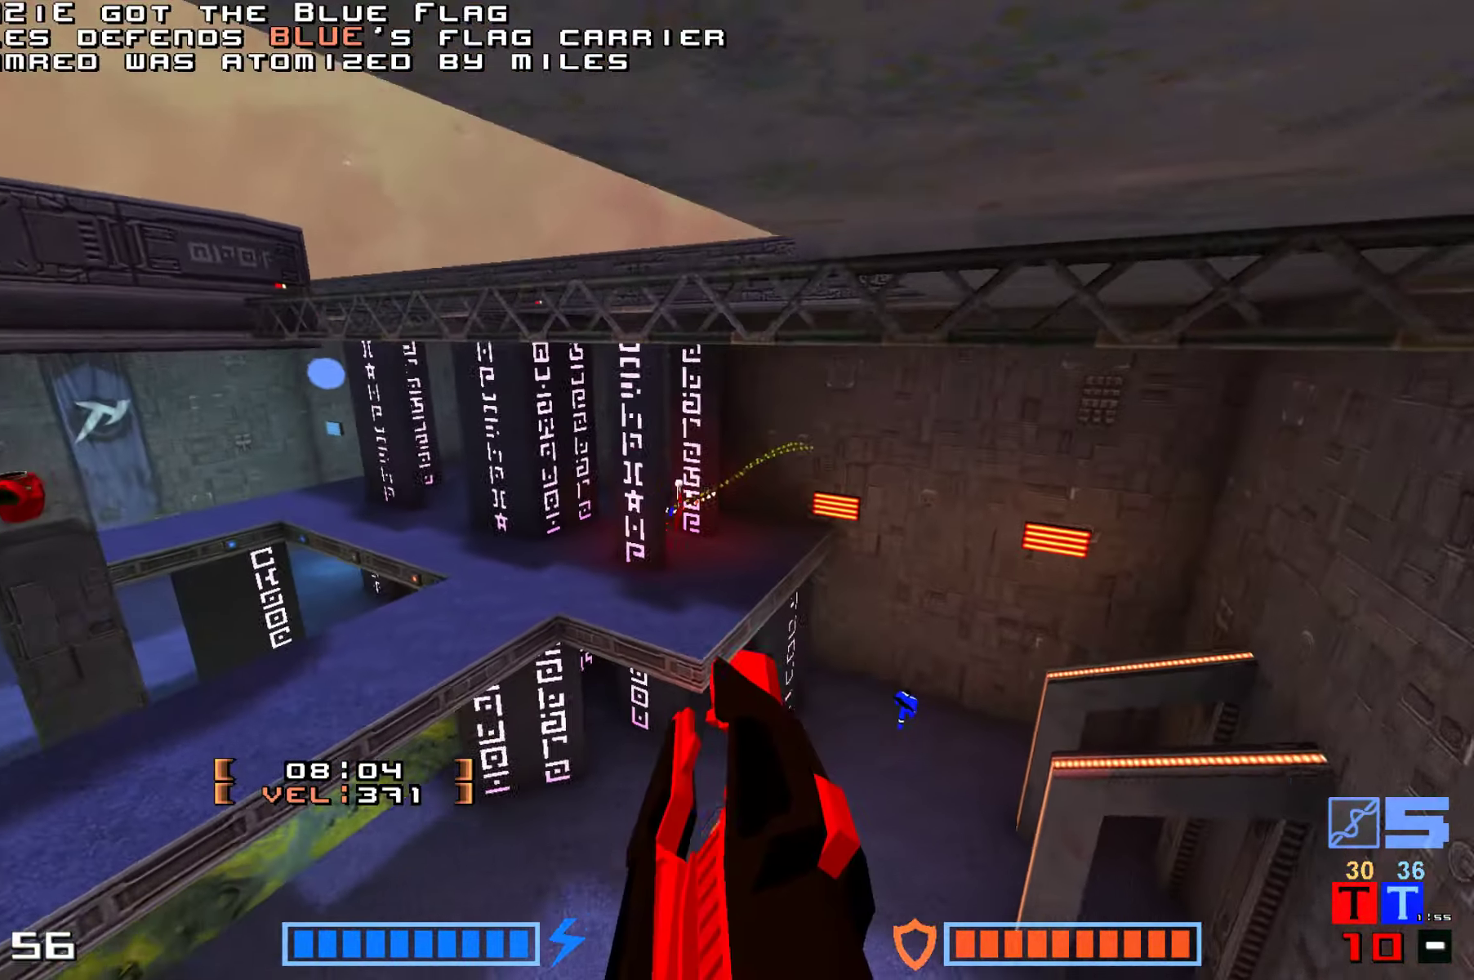
{"keys": ["jump"], "events": [[200, "jump", "down"], [267, "fire", "down"], [450, "fire", "up"]]}
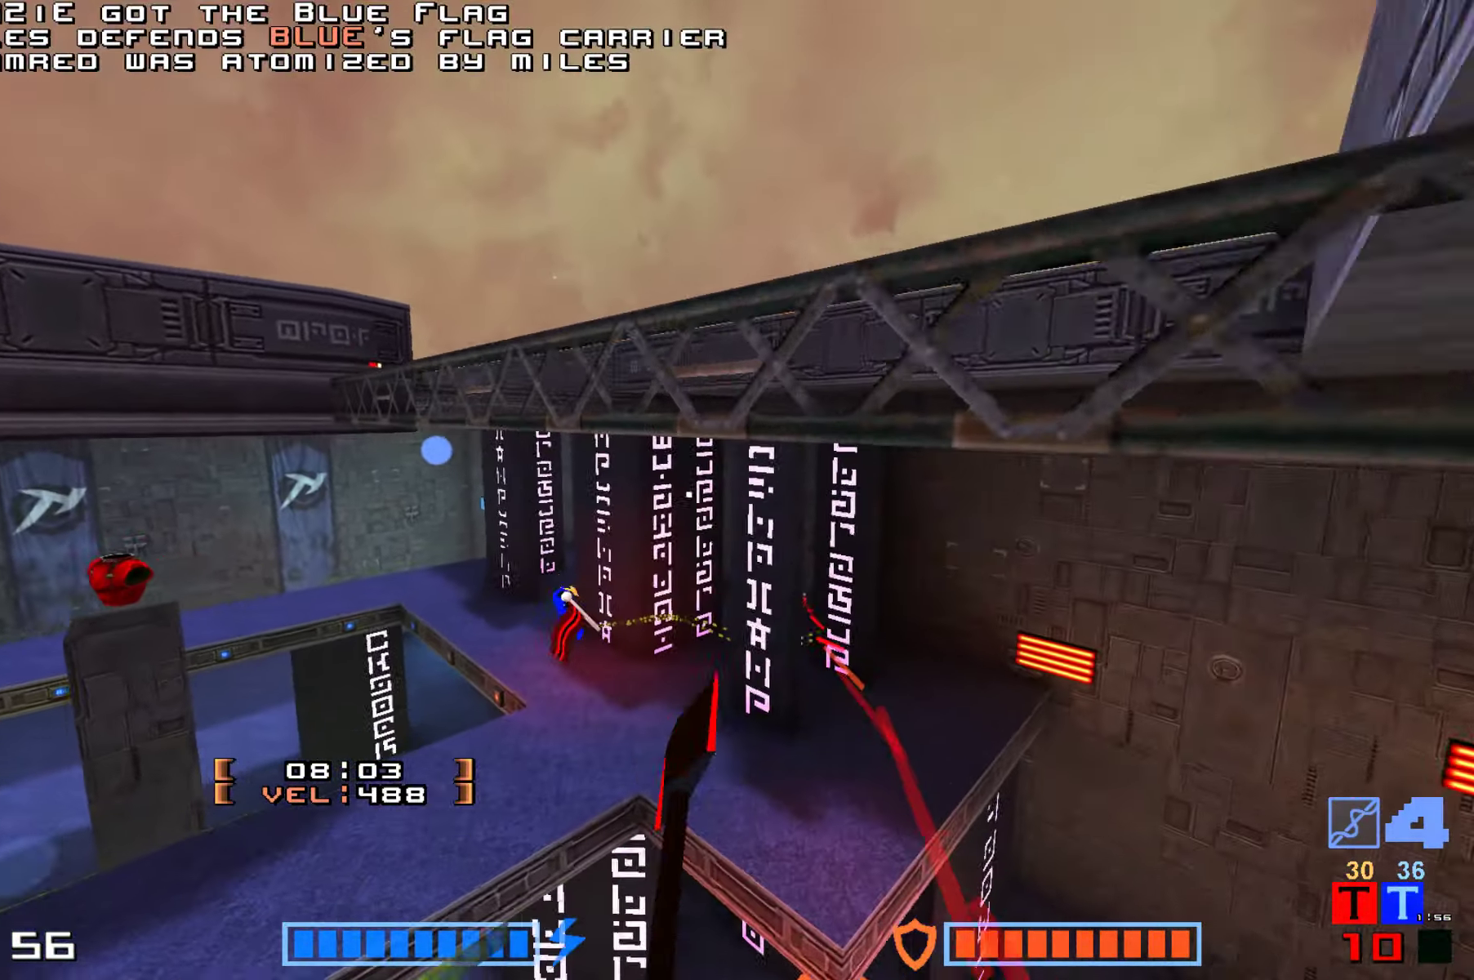
{"keys": ["hook"], "events": [[17, "jump", "up"], [150, "hook", "down"]]}
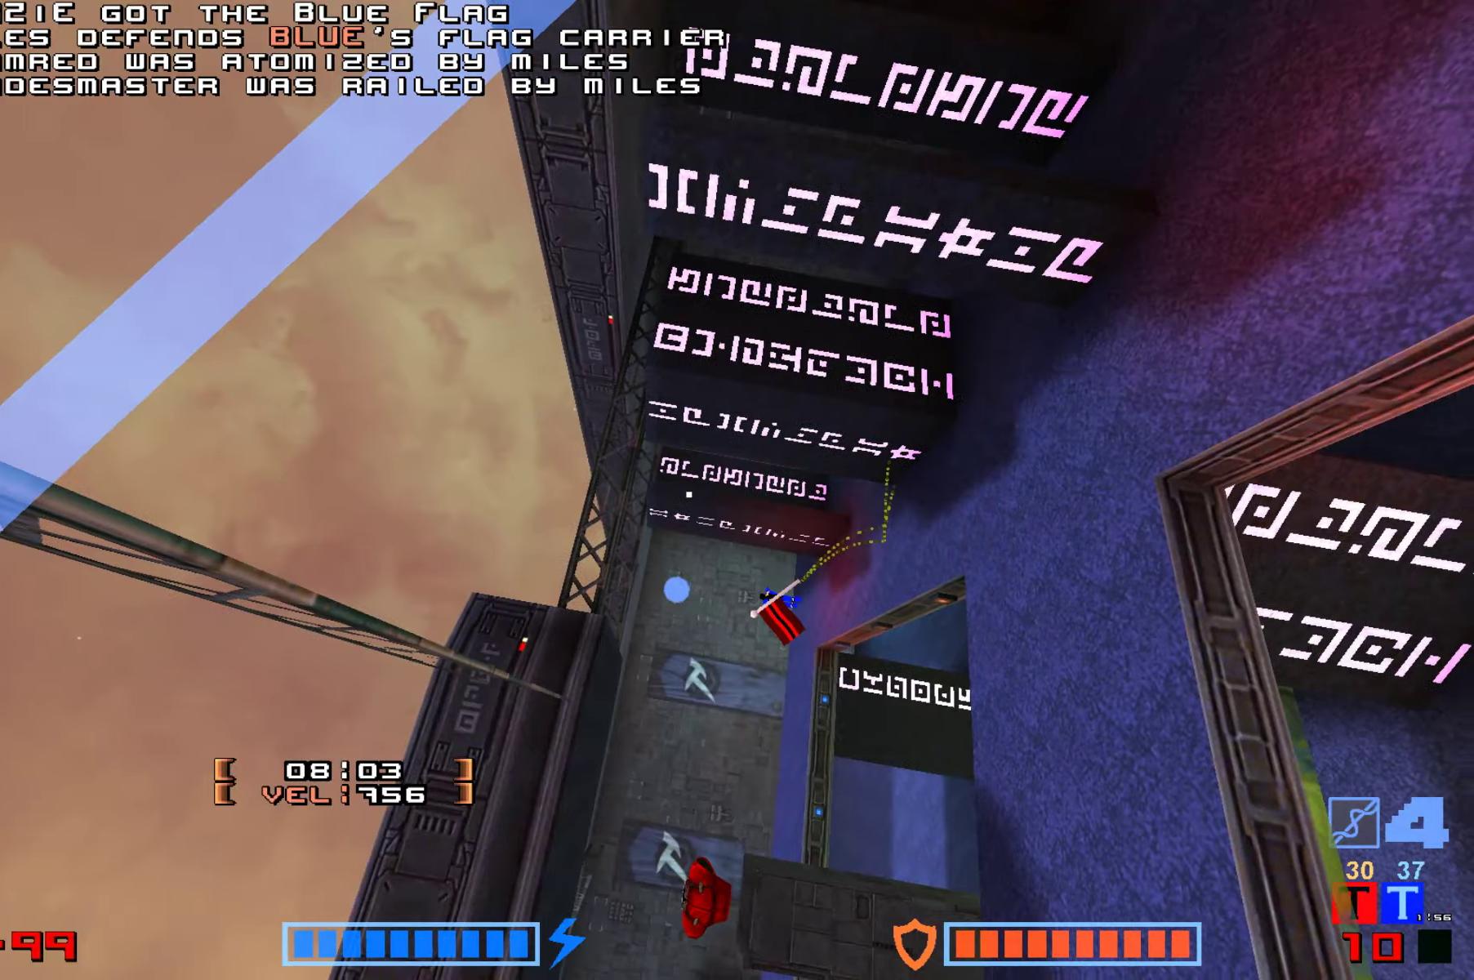
{"keys": ["jump"], "events": [[267, "hook", "up"], [500, "jump", "down"]]}
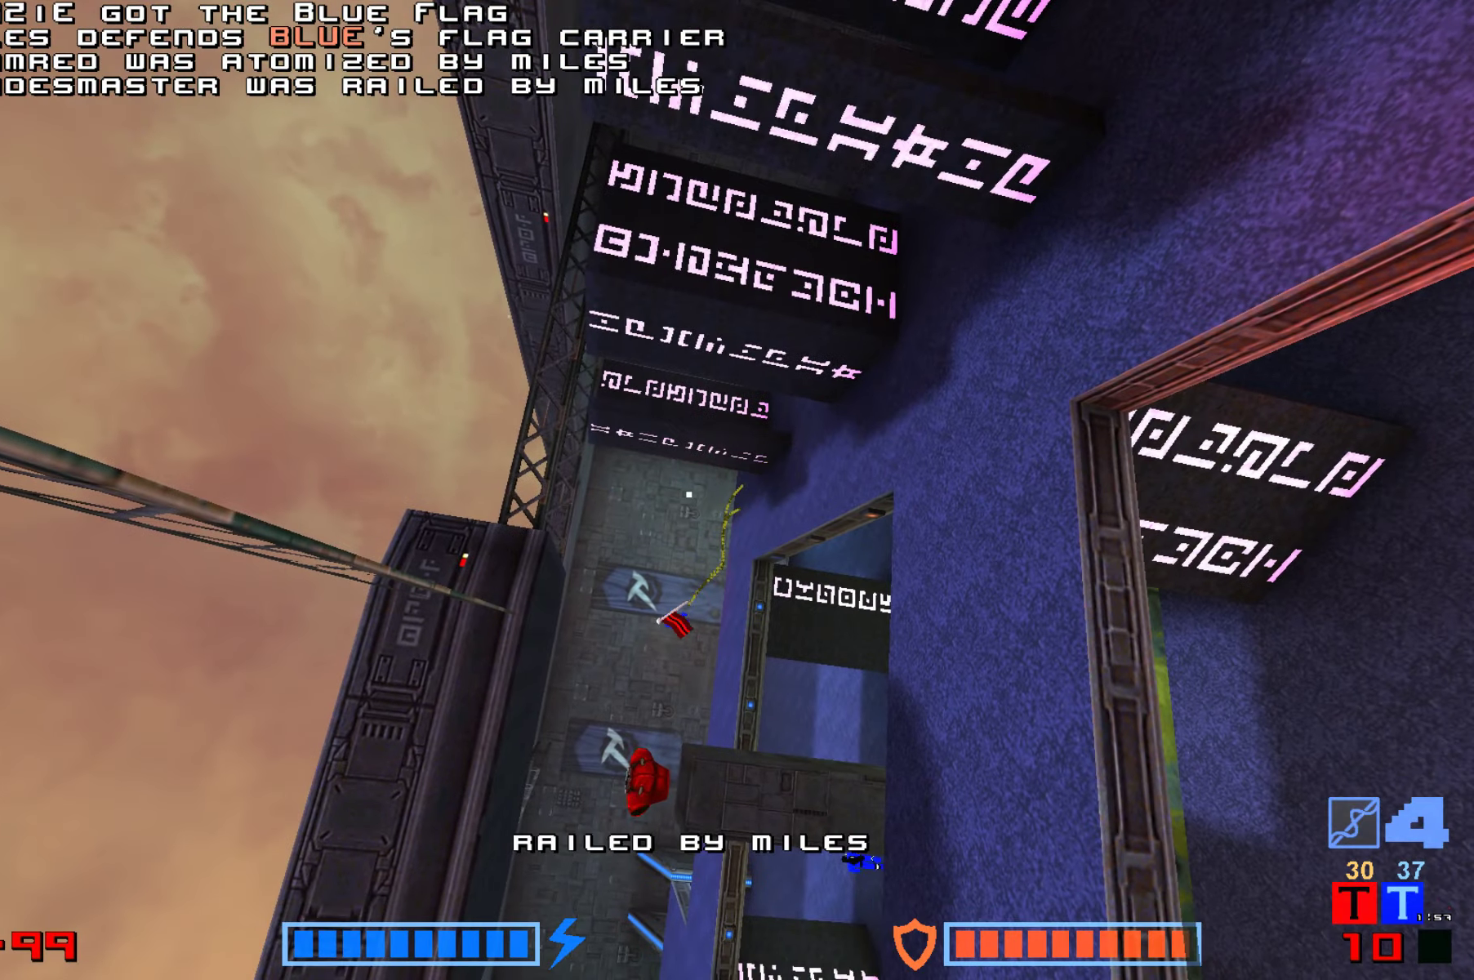
{"keys": ["jump"], "events": [[167, "jump", "up"], [284, "jump", "down"], [400, "jump", "up"], [484, "jump", "down"]]}
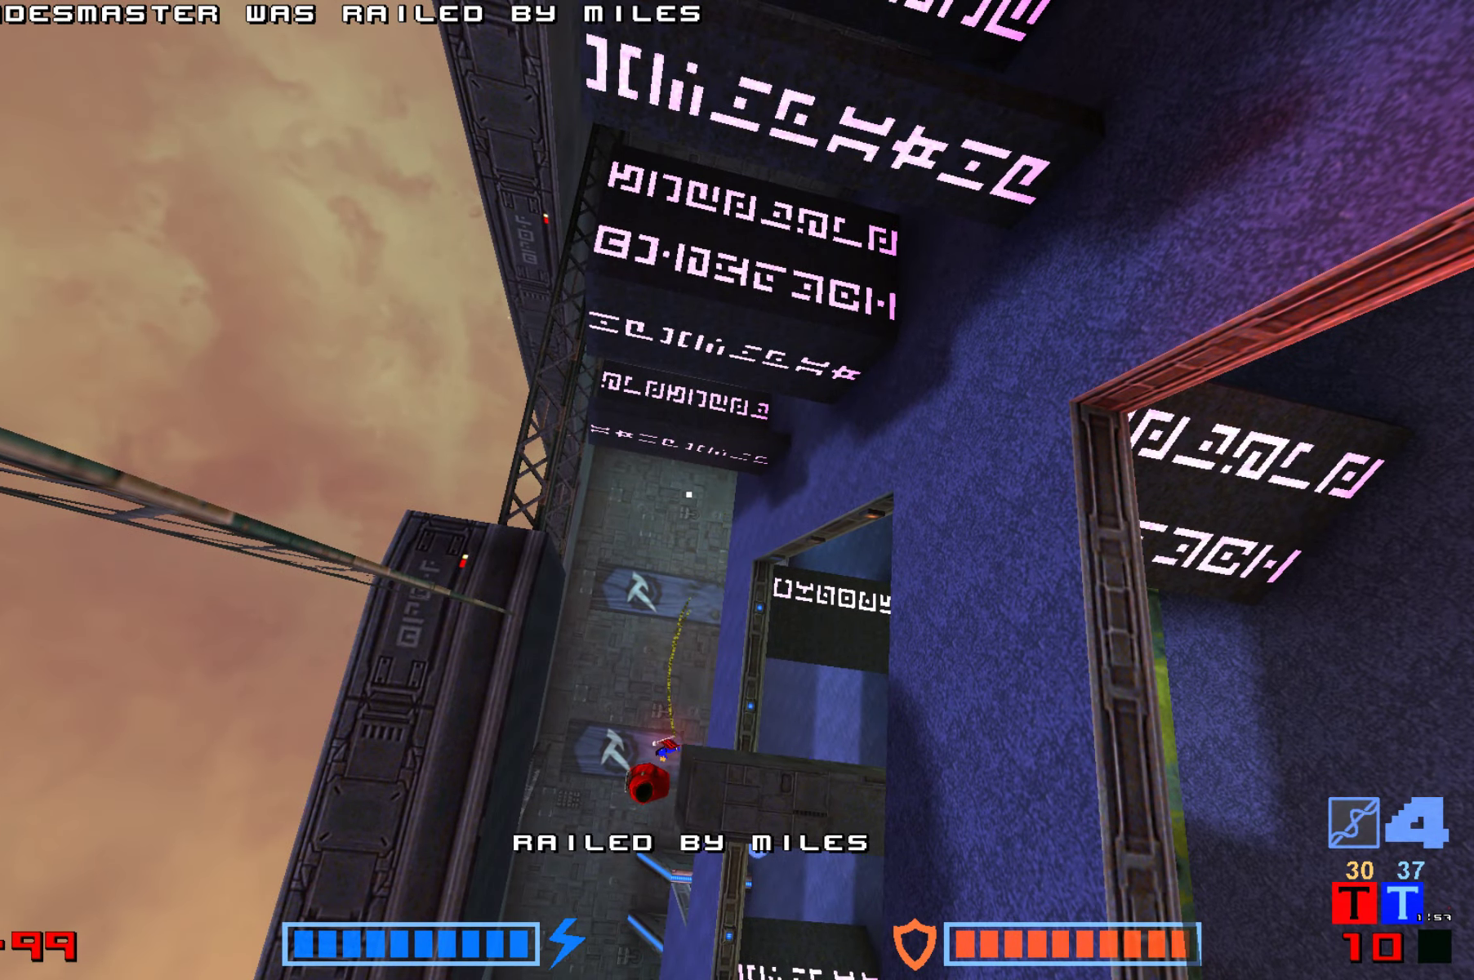
{"keys": ["jump"], "events": [[100, "jump", "up"], [200, "jump", "down"], [350, "jump", "up"], [450, "jump", "down"]]}
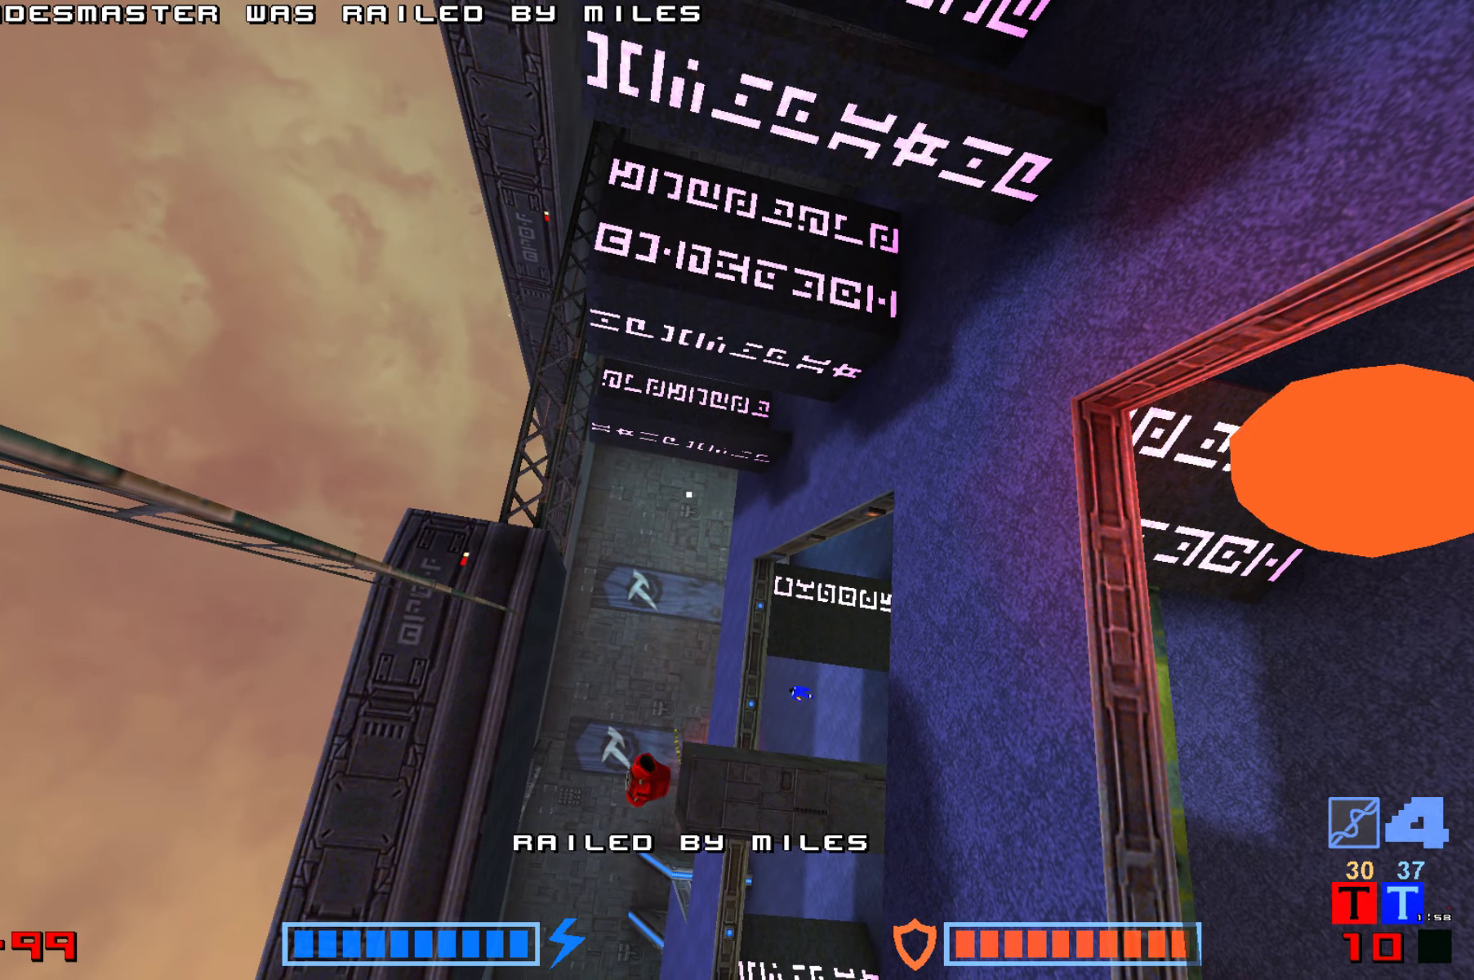
{"keys": ["jump"], "events": [[100, "jump", "up"], [217, "jump", "down"], [350, "jump", "up"], [484, "jump", "down"]]}
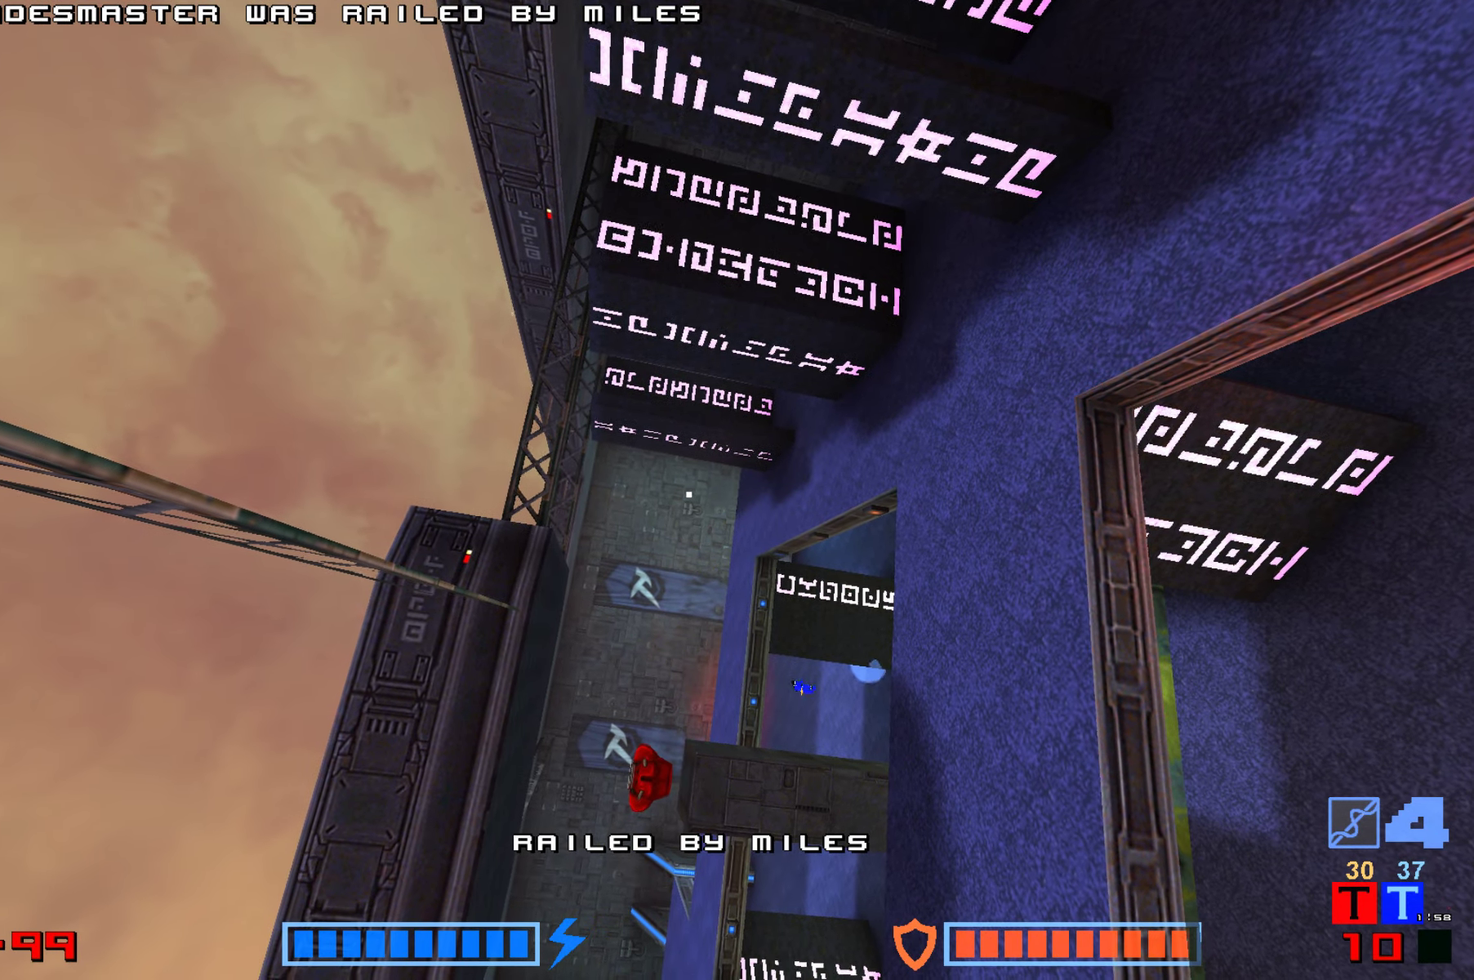
{"keys": ["jump"], "events": [[100, "jump", "up"], [217, "jump", "down"], [317, "jump", "up"], [417, "jump", "down"]]}
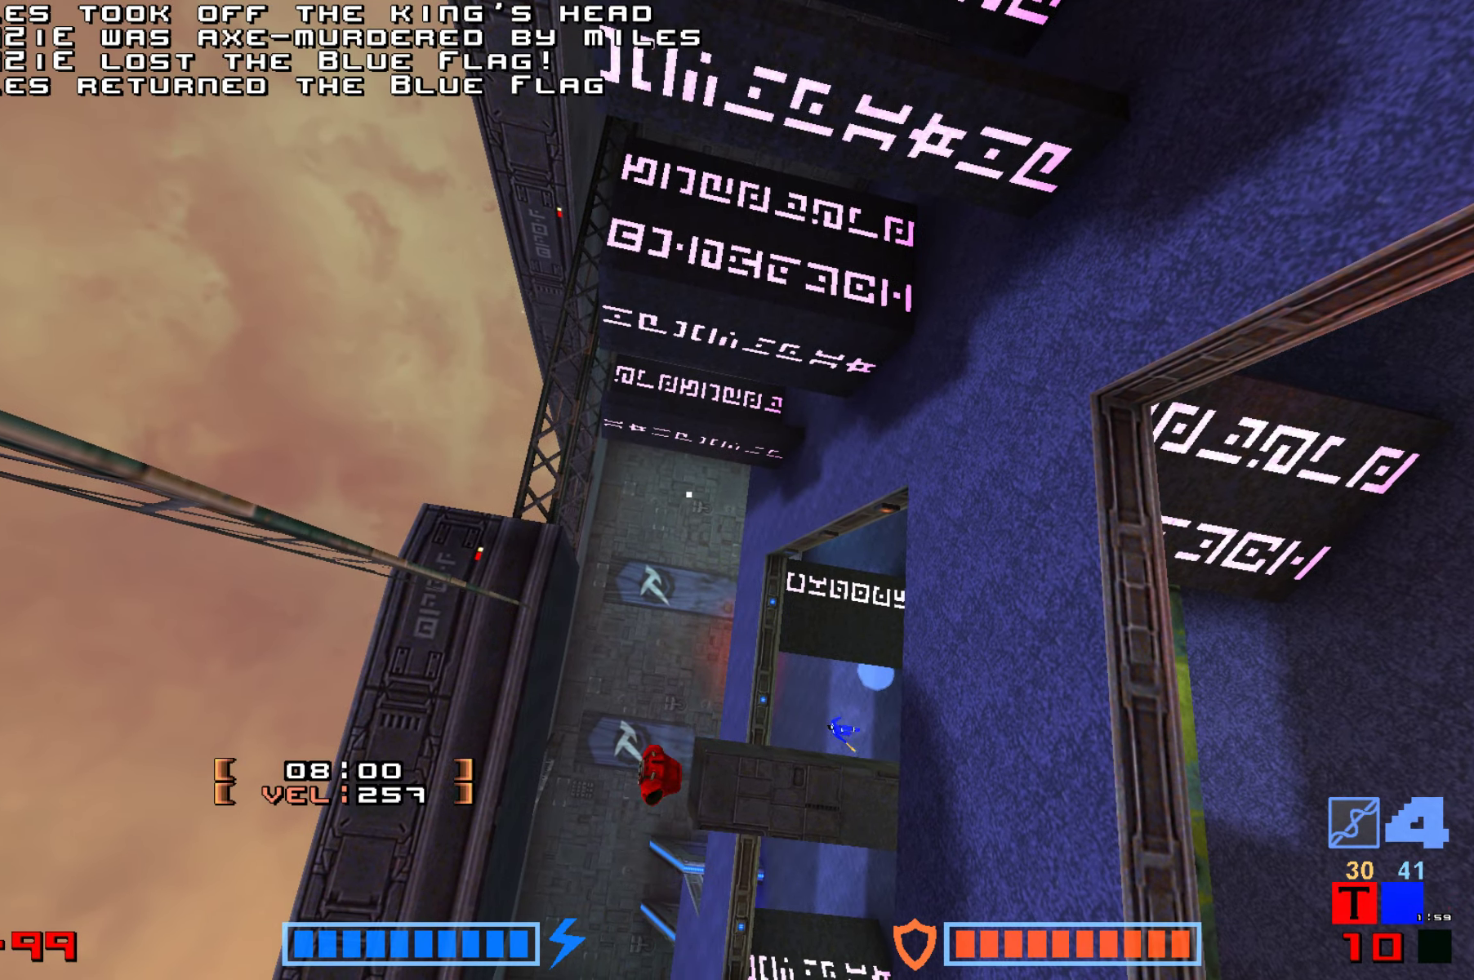
{"keys": ["jump"], "events": [[67, "jump", "up"], [134, "jump", "down"], [267, "jump", "up"], [417, "jump", "down"]]}
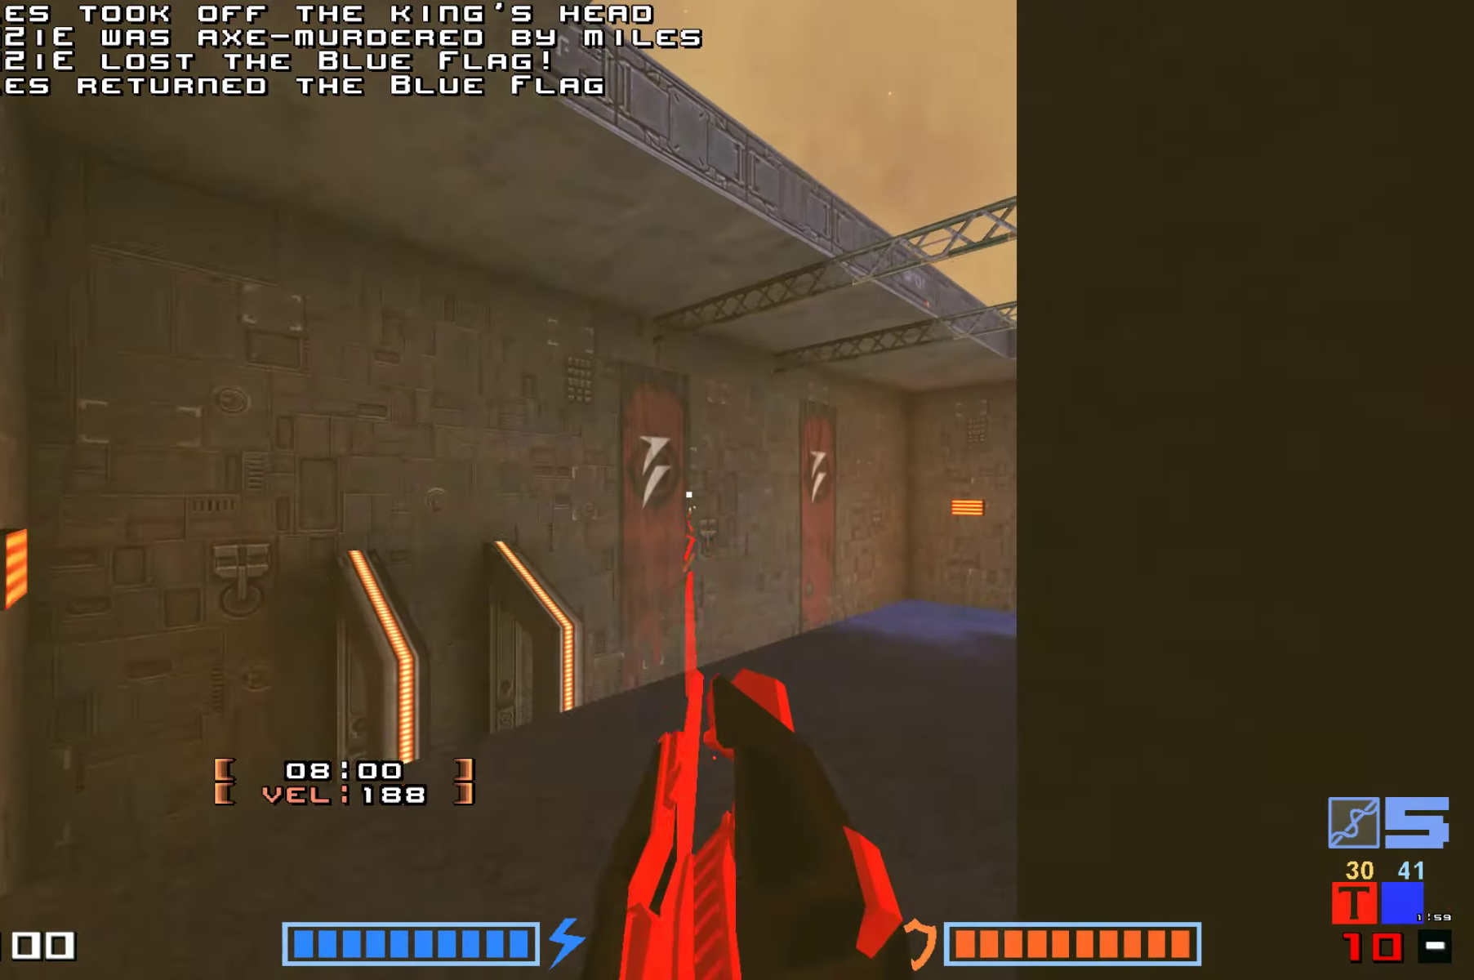
{"keys": ["up"], "events": [[67, "jump", "up"], [84, "up", "down"]]}
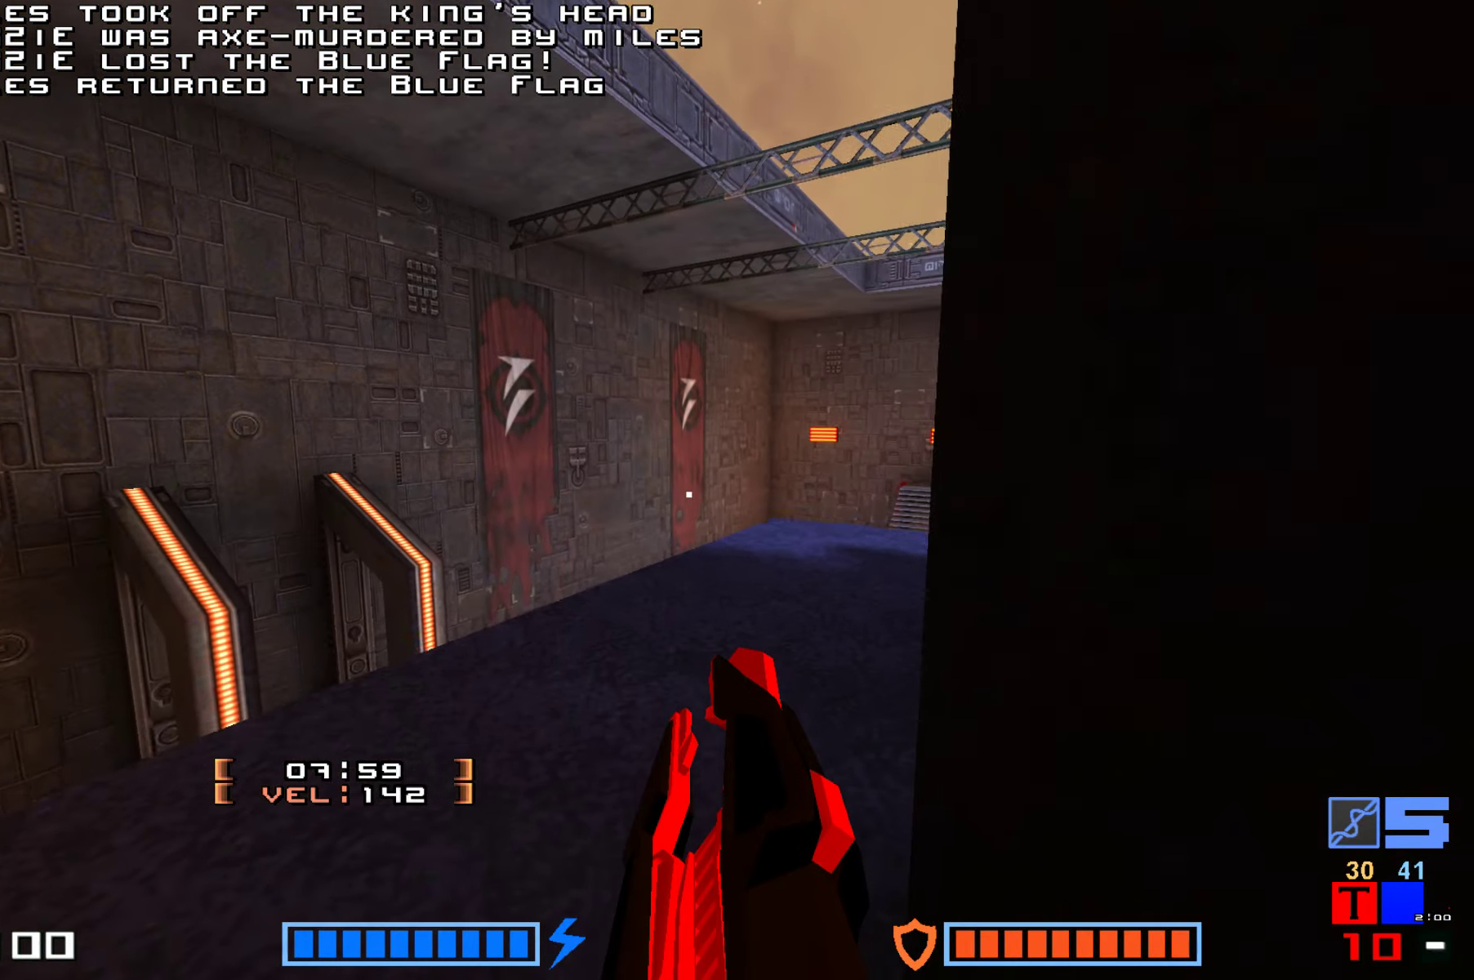
{"keys": ["right", "up"], "events": [[84, "jump", "down"], [250, "jump", "up"], [417, "right", "down"]]}
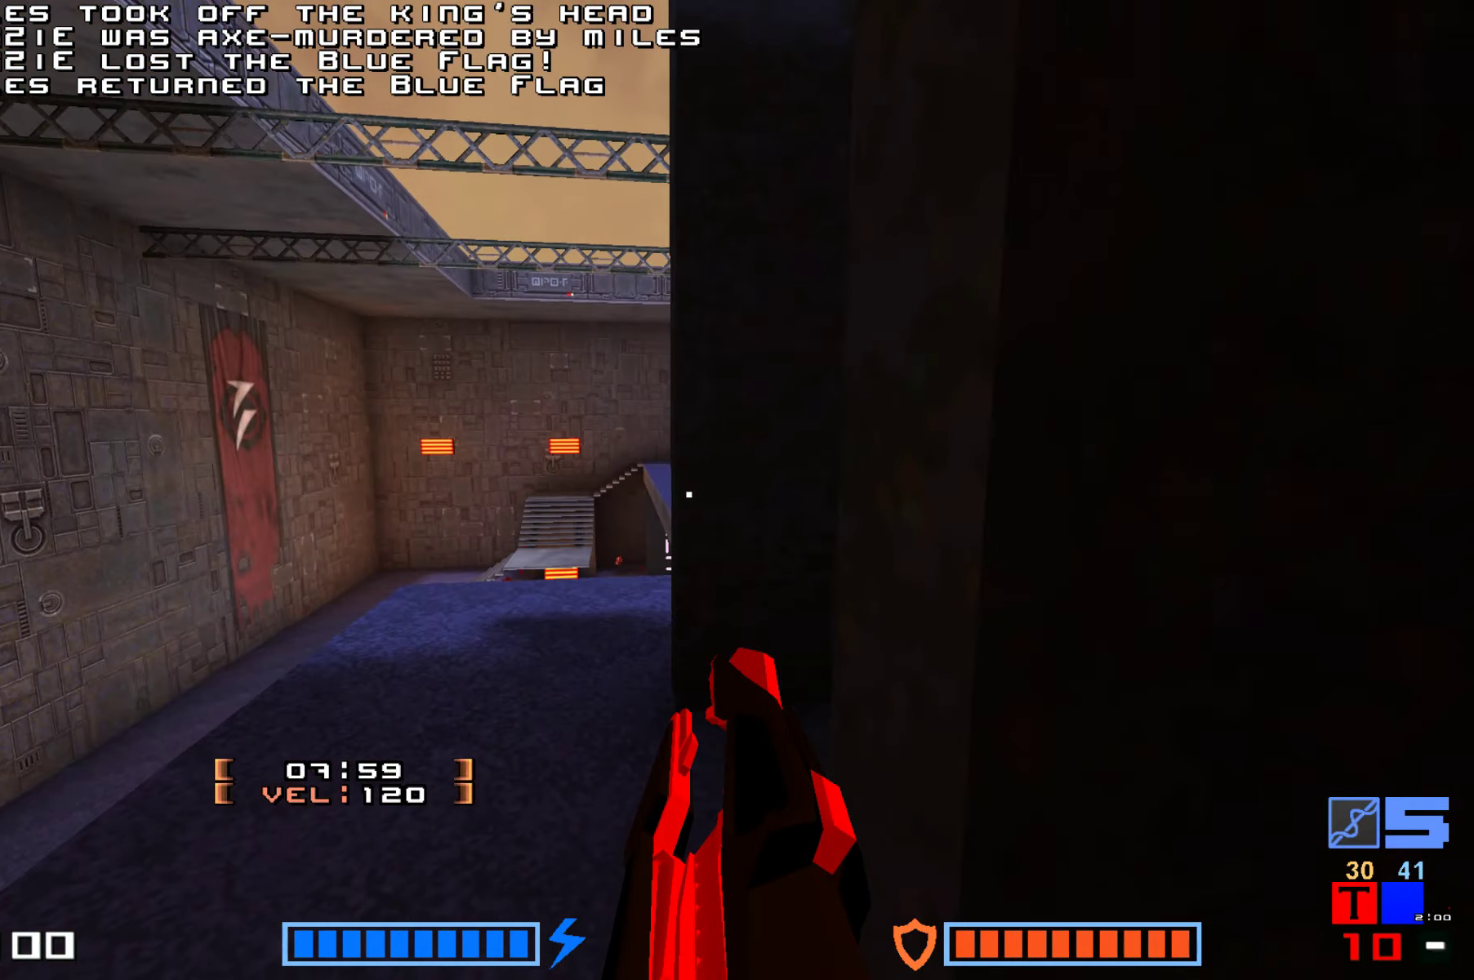
{"keys": ["up"], "events": [[67, "right", "up"]]}
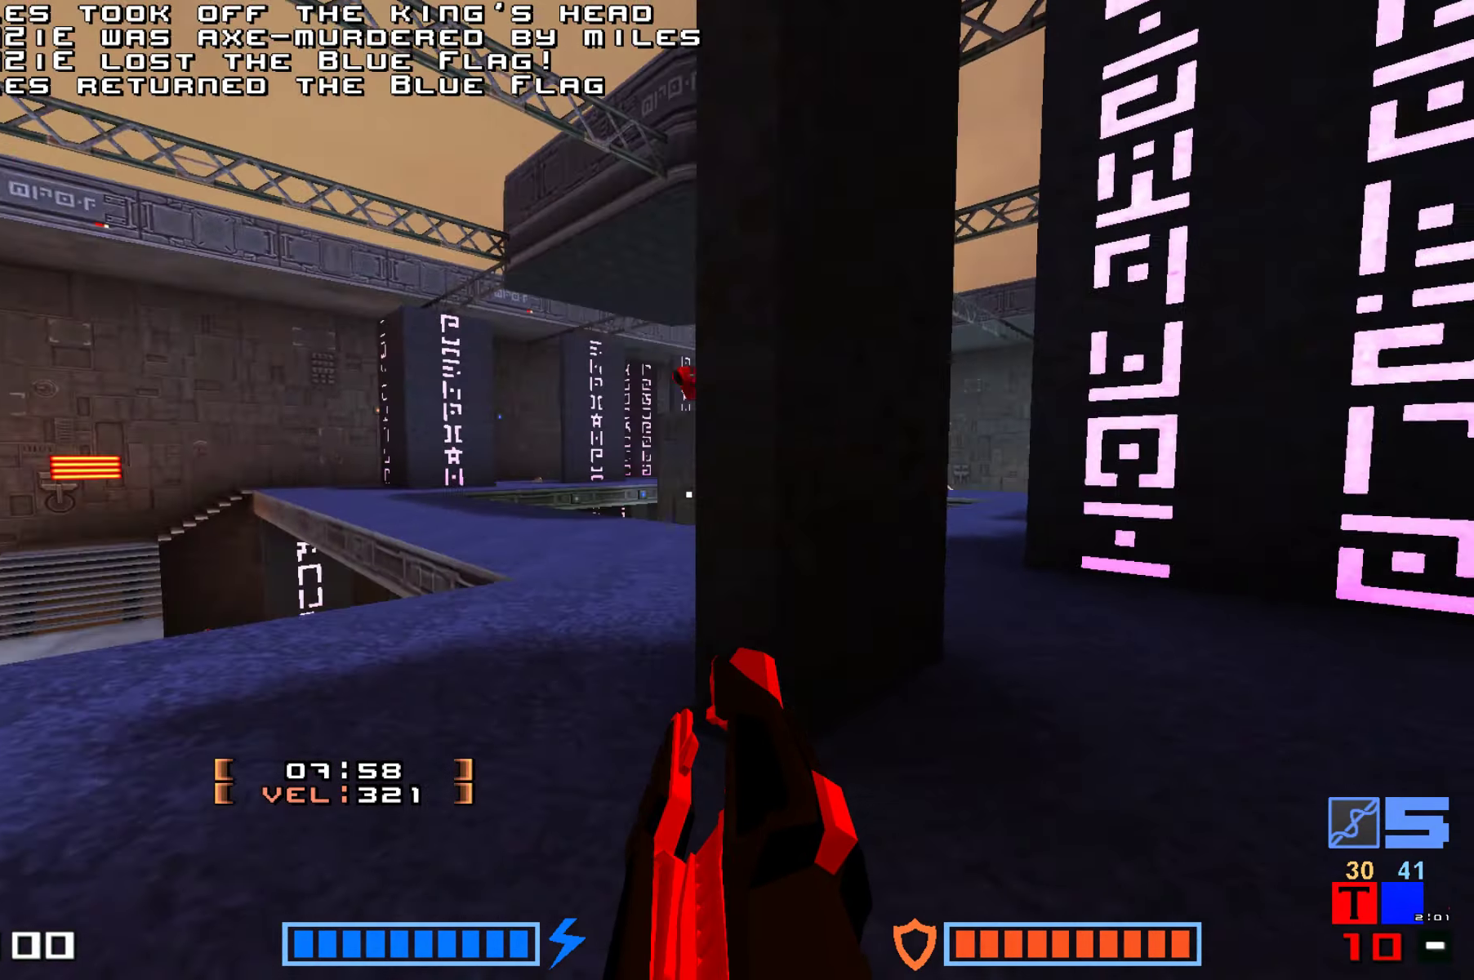
{"keys": ["up"], "events": [[267, "right", "down"], [466, "right", "up"]]}
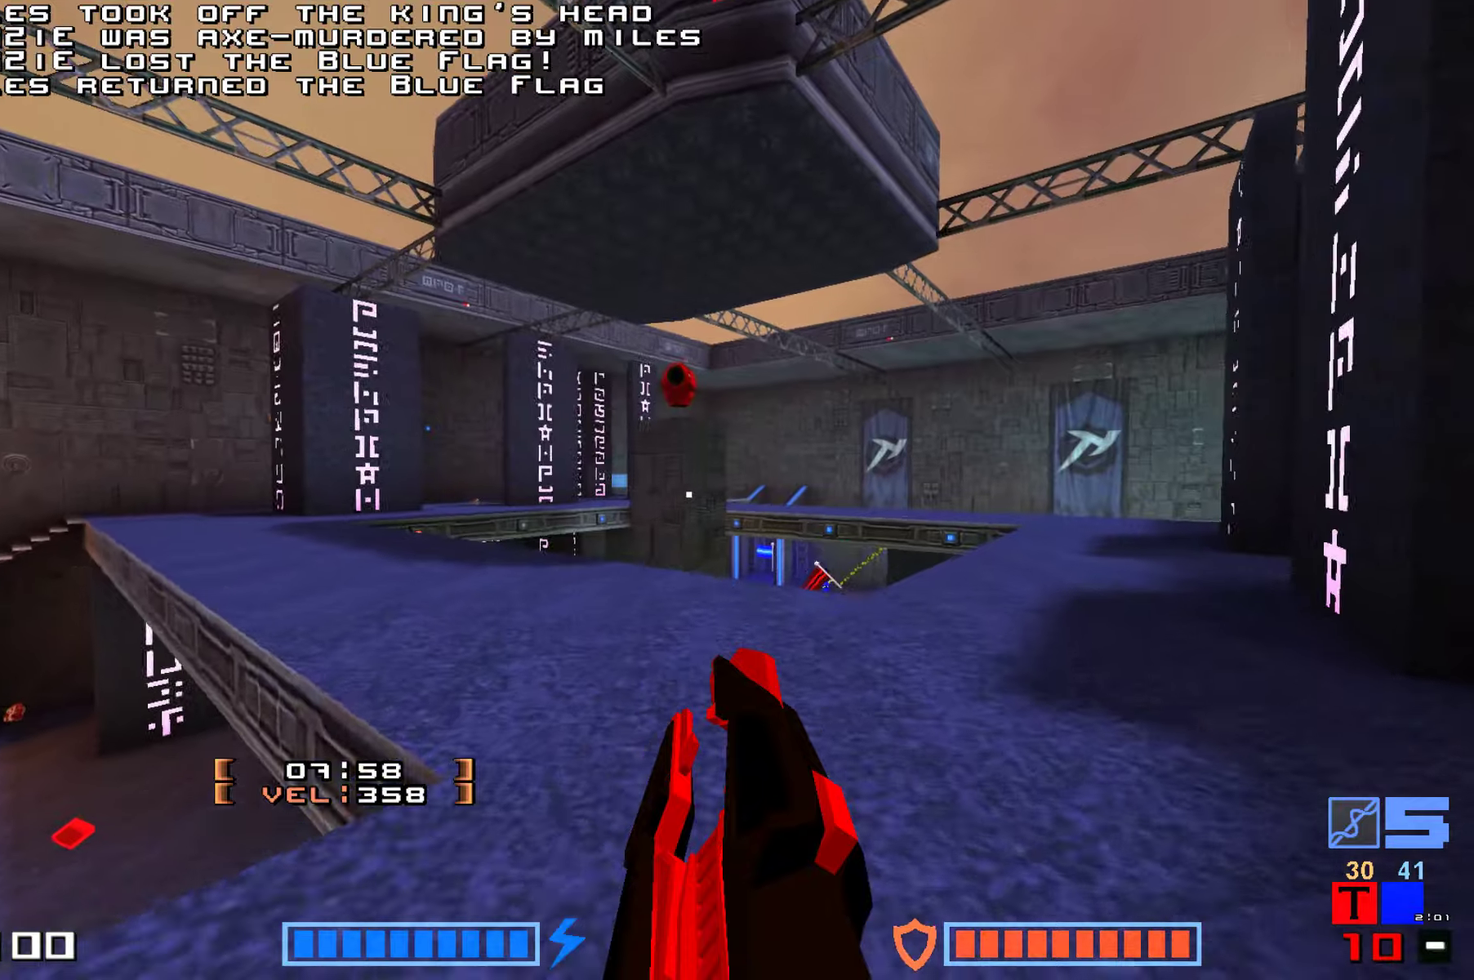
{"keys": [], "events": [[483, "up", "up"]]}
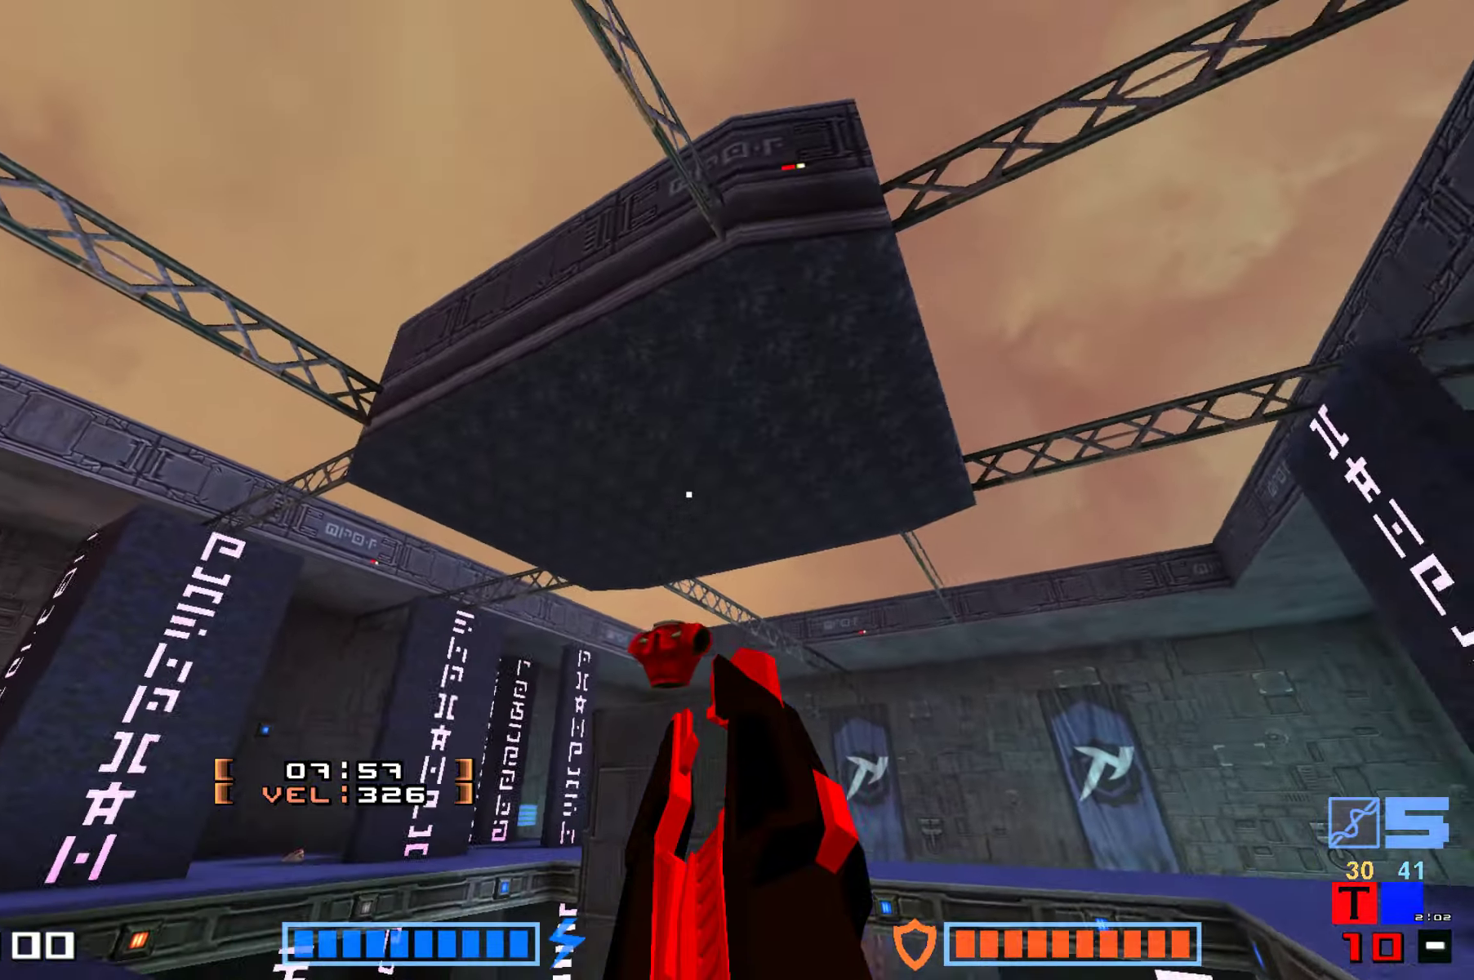
{"keys": ["hook"], "events": [[66, "hook", "down"], [100, "down", "down"], [266, "down", "up"]]}
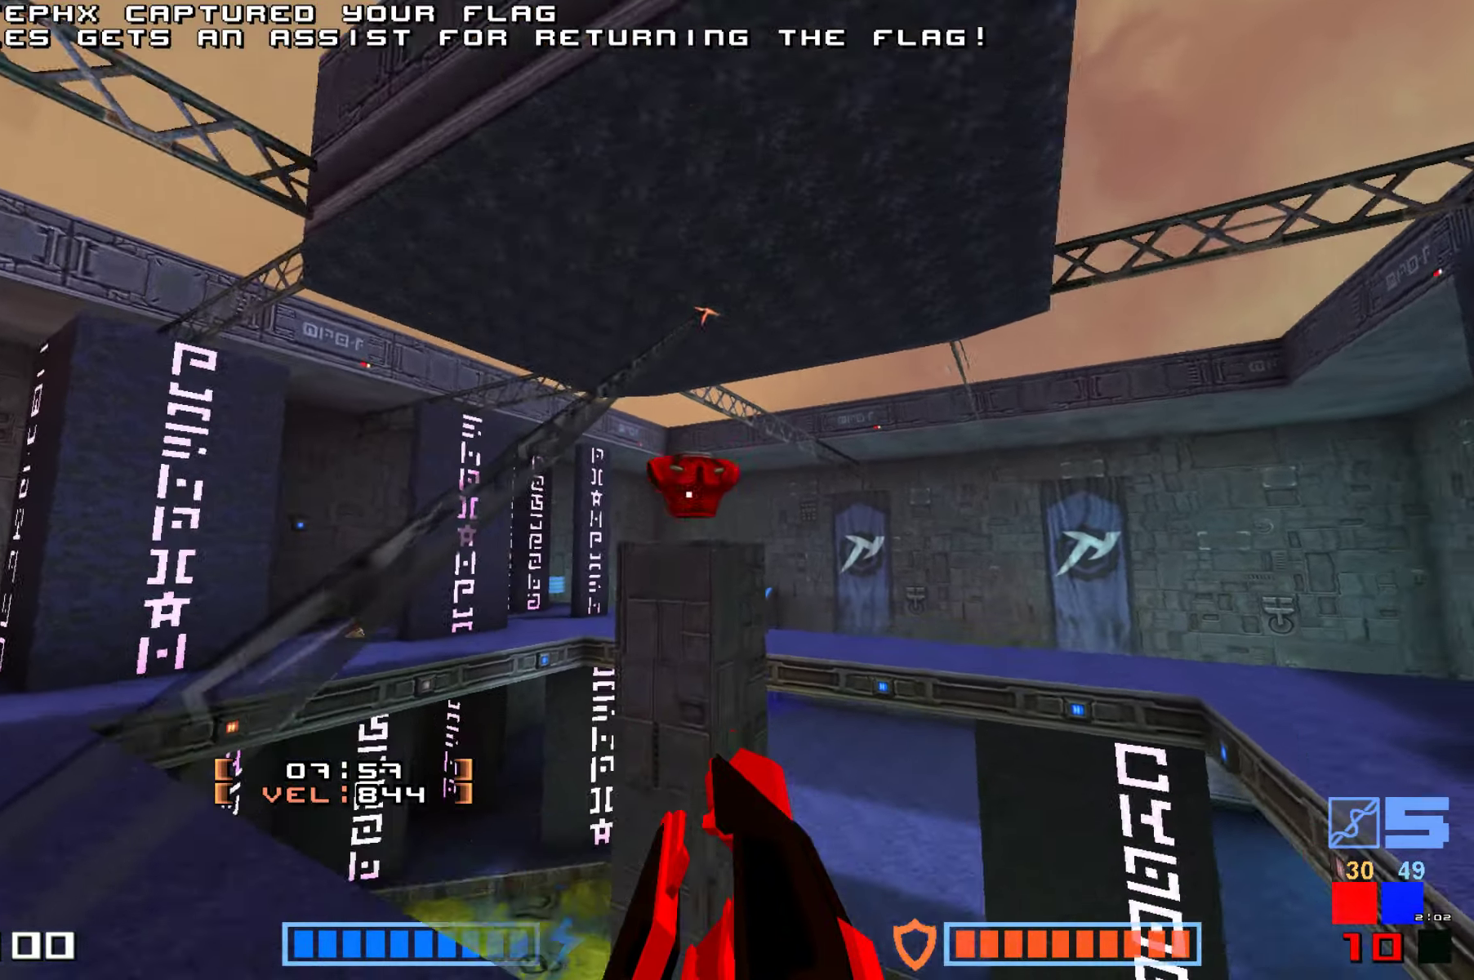
{"keys": ["down"], "events": [[250, "hook", "up"], [300, "down", "down"]]}
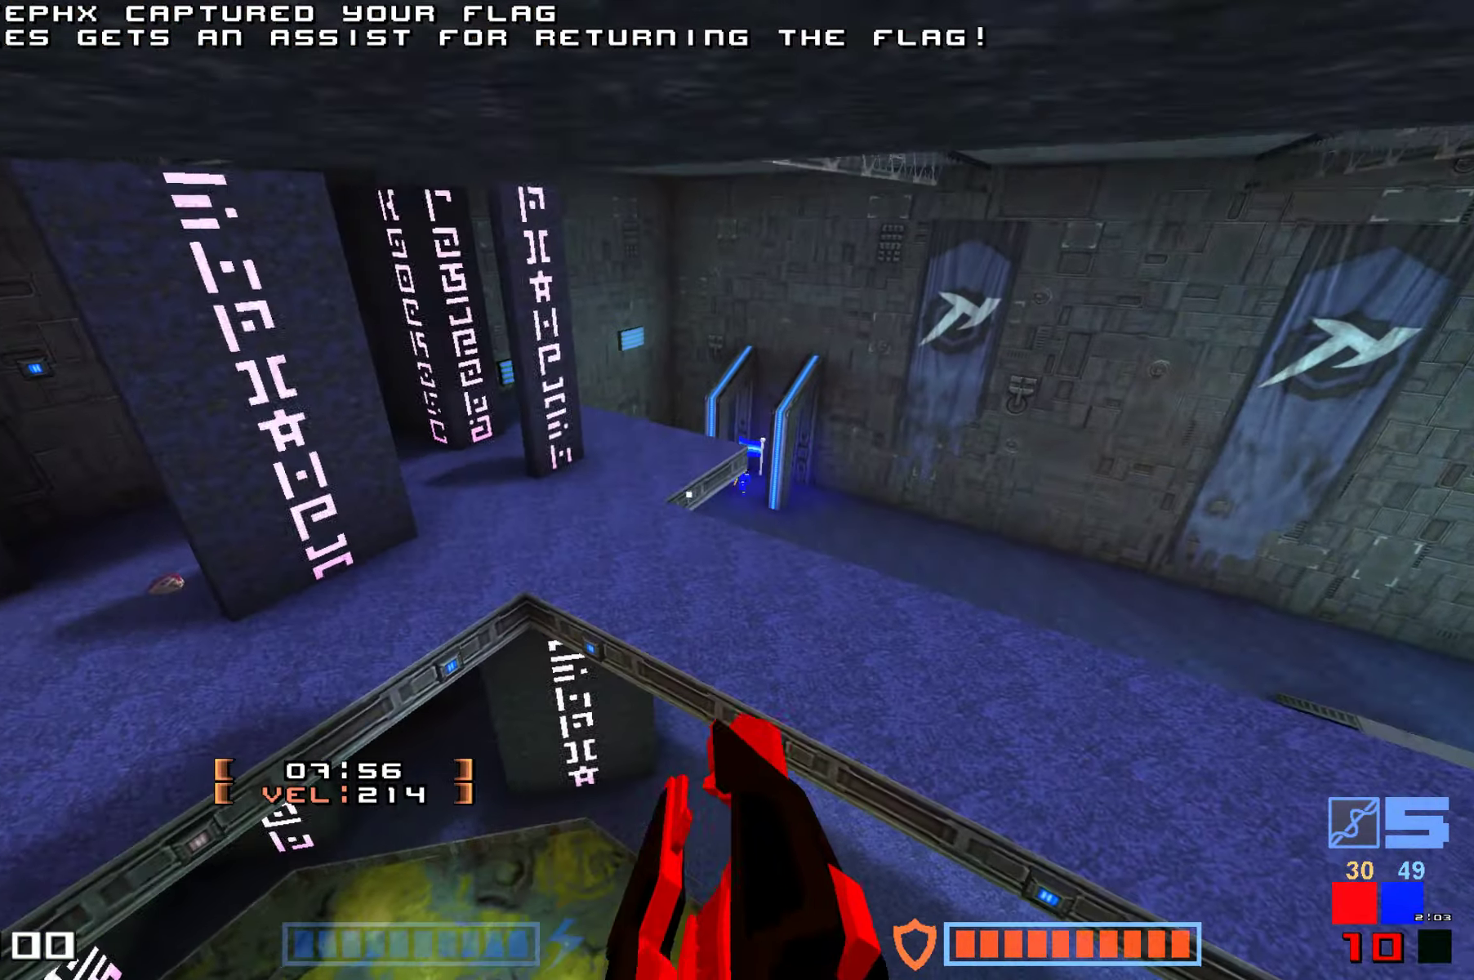
{"keys": ["up"], "events": [[283, "down", "up"], [350, "up", "down"]]}
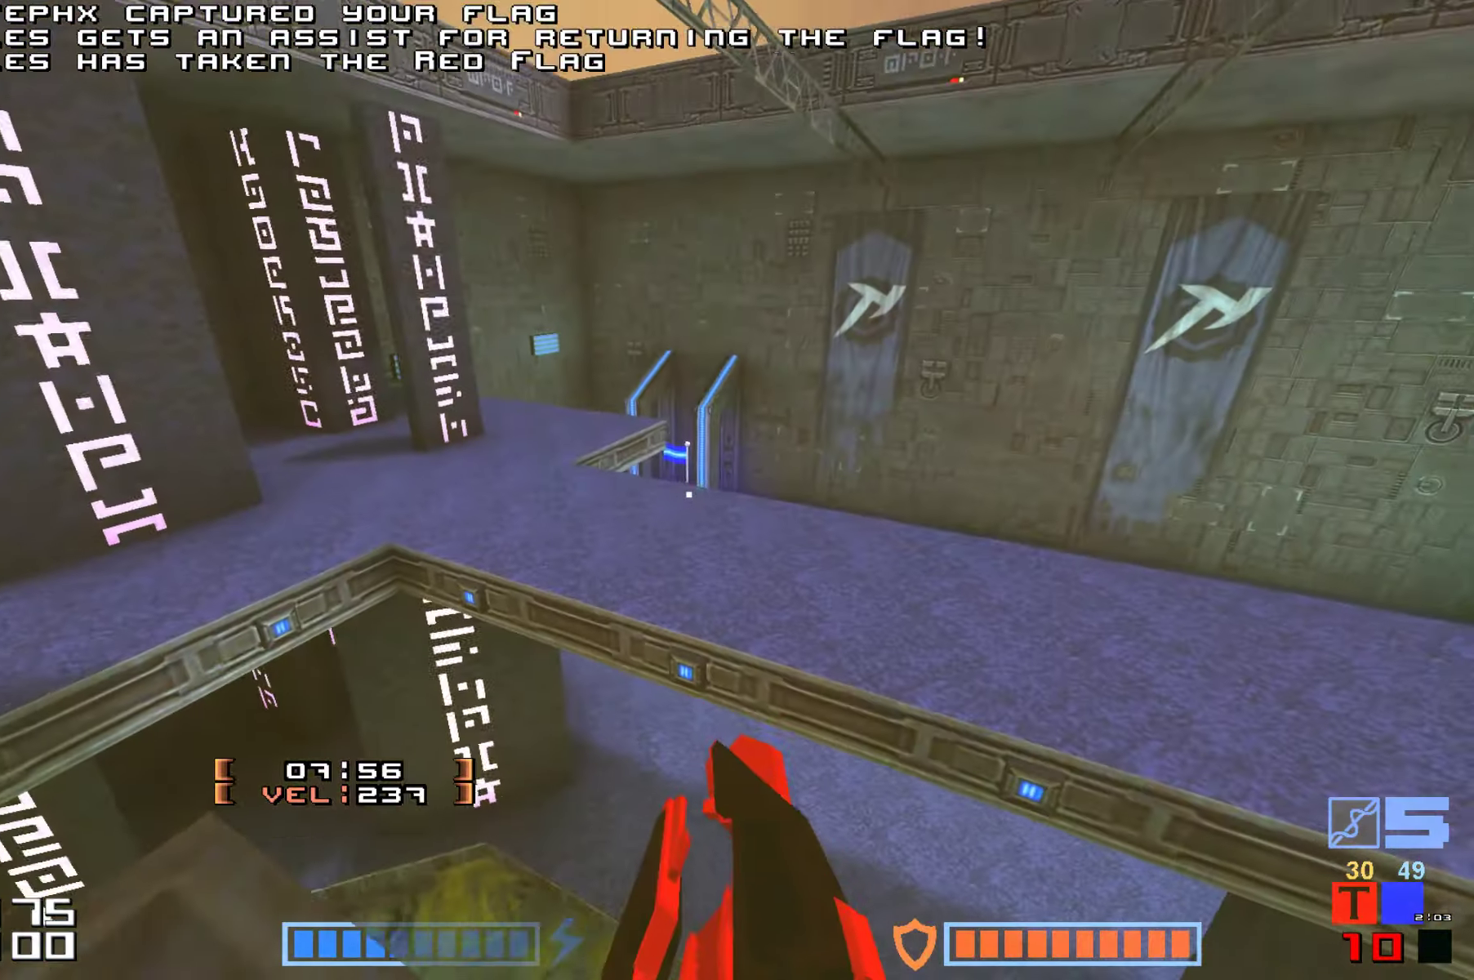
{"keys": ["fire", "jump", "up"]}
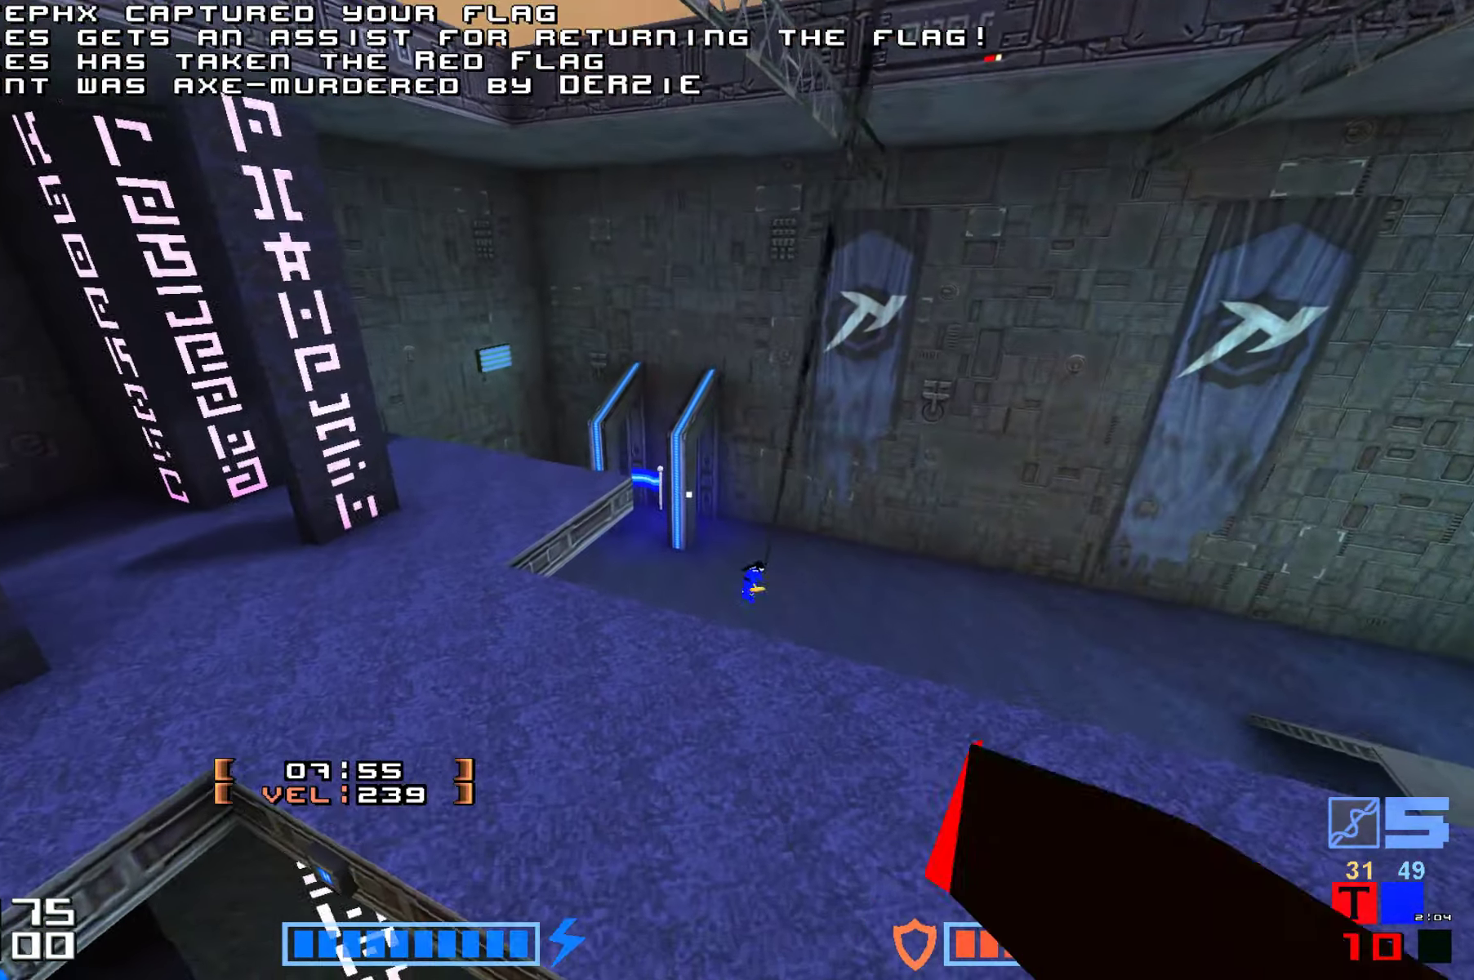
{"keys": ["jump", "up"], "events": [[83, "fire", "up"], [166, "fire", "down"], [300, "fire", "up"], [366, "fire", "down"], [483, "fire", "up"]]}
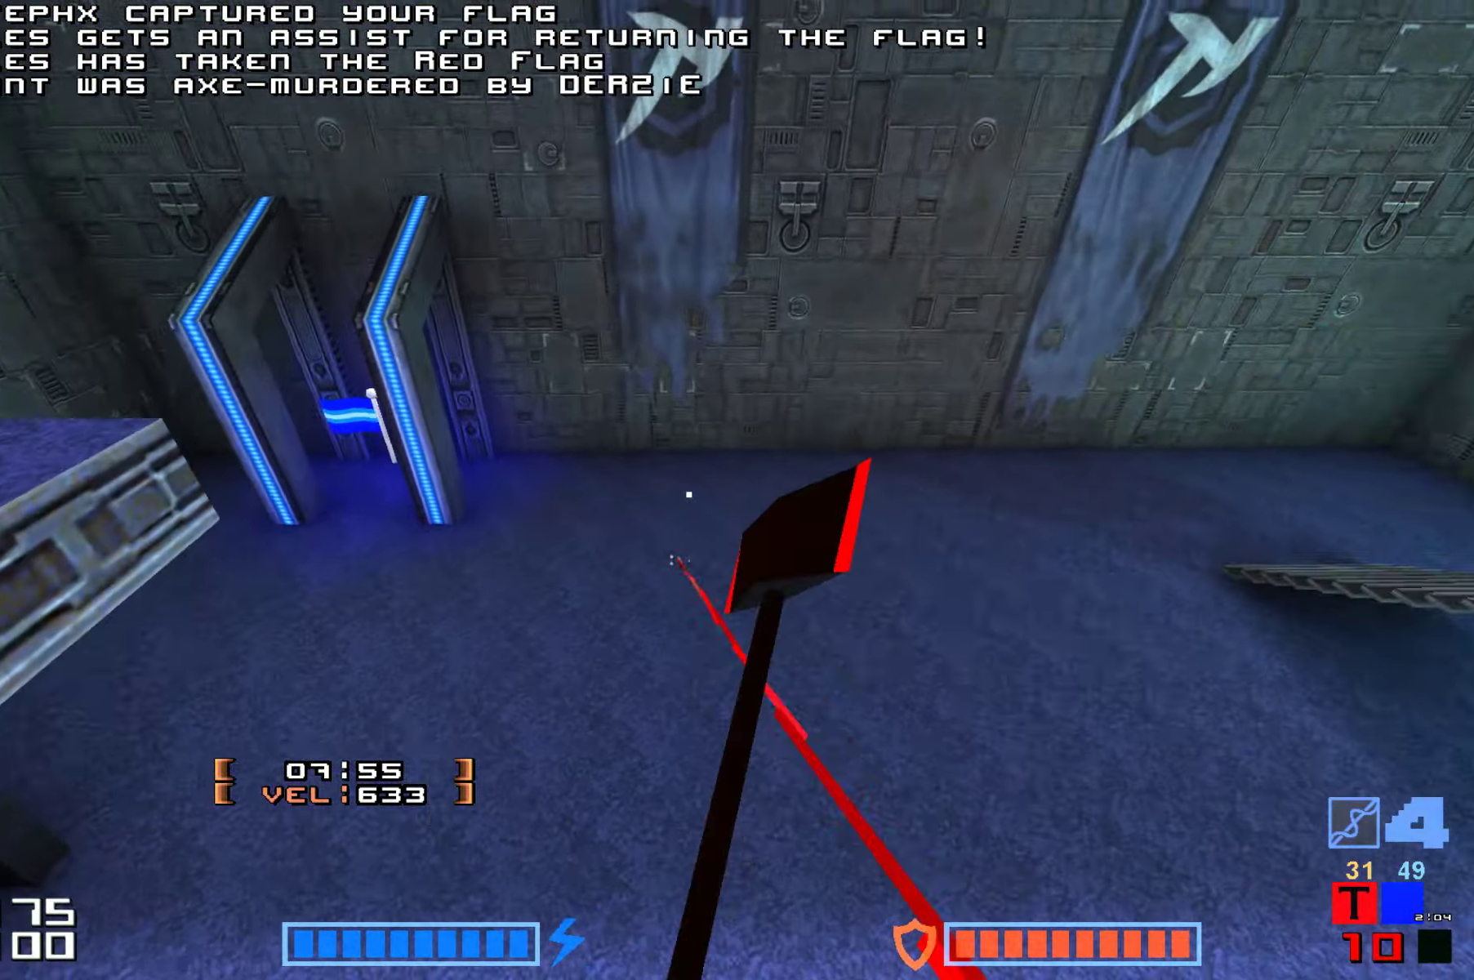
{"keys": [], "events": [[66, "fire", "down"], [166, "fire", "up"], [350, "jump", "up"], [383, "up", "up"]]}
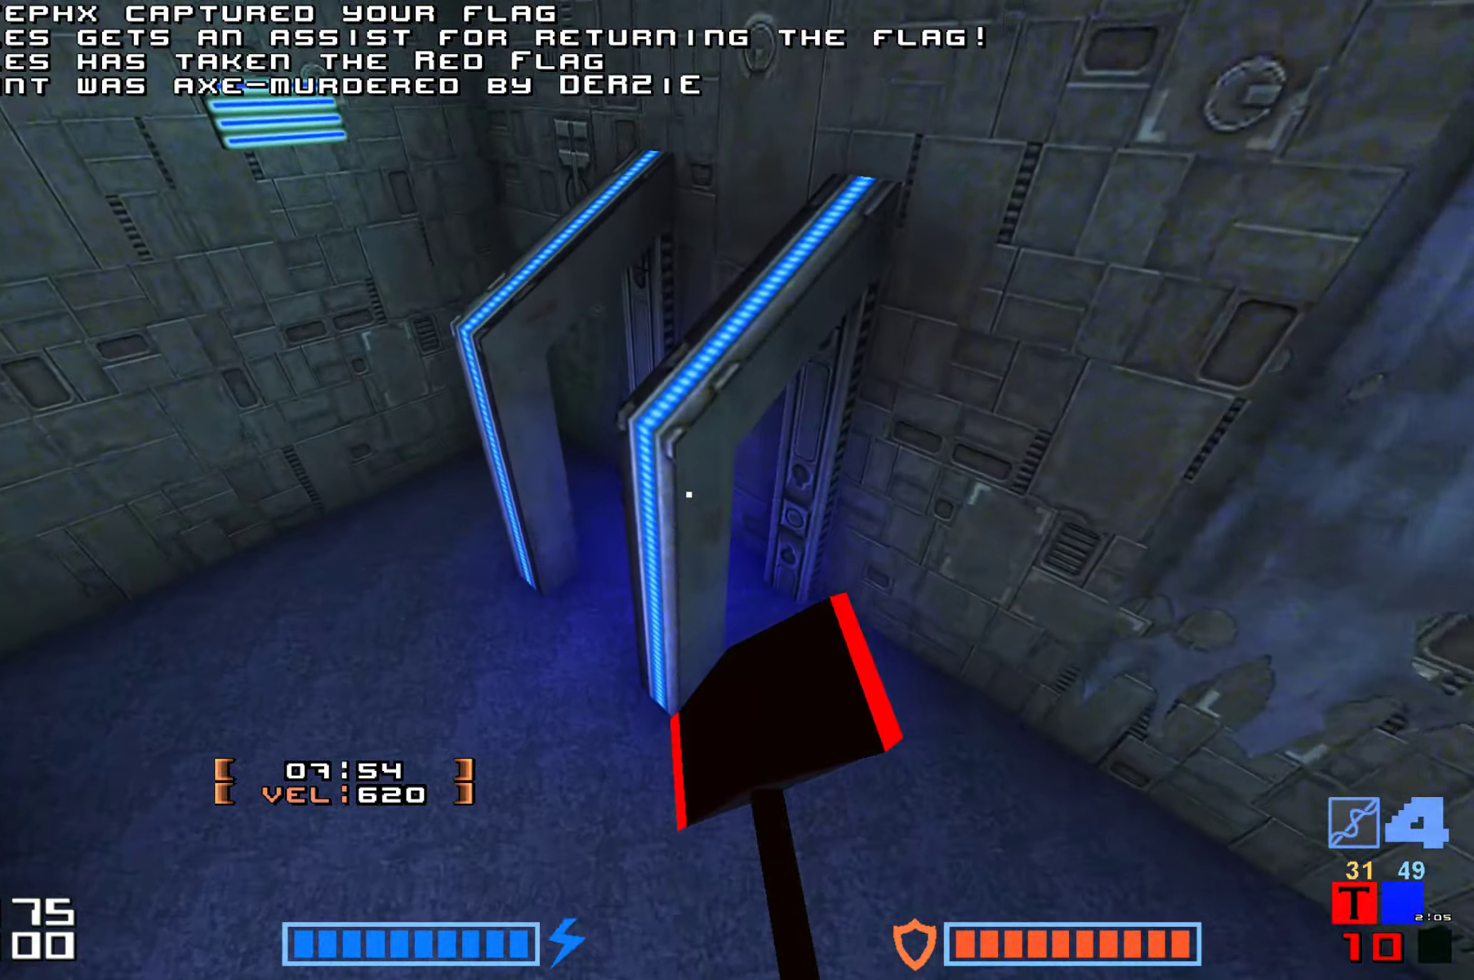
{"keys": [], "events": [[266, "hook", "down"], [450, "hook", "up"]]}
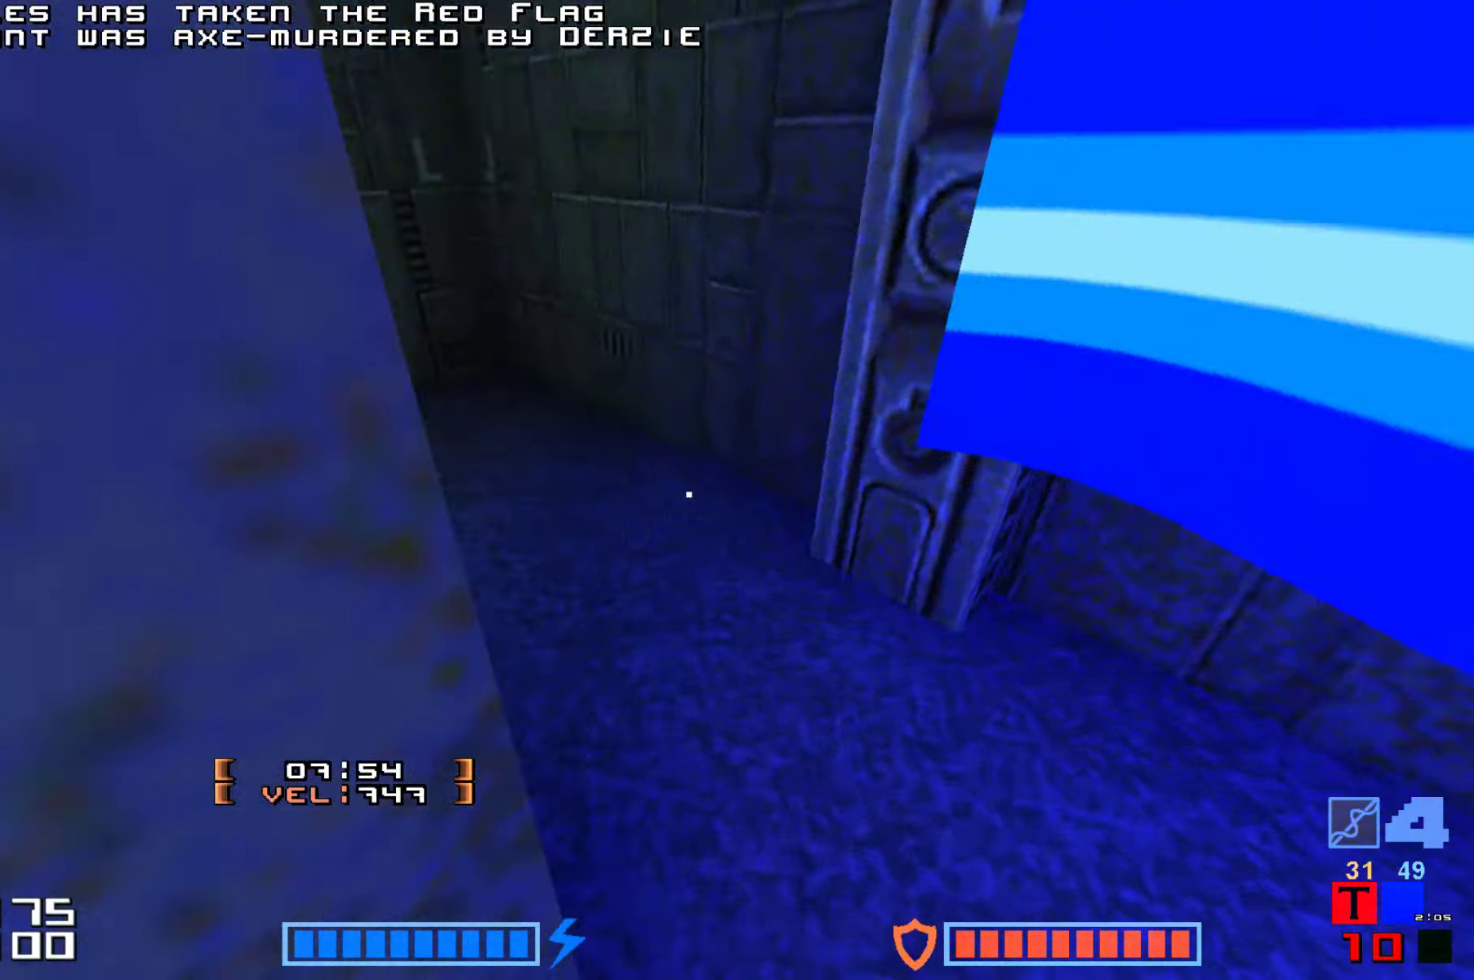
{"keys": ["fire", "up"], "events": [[16, "fire", "down"], [16, "up", "down"]]}
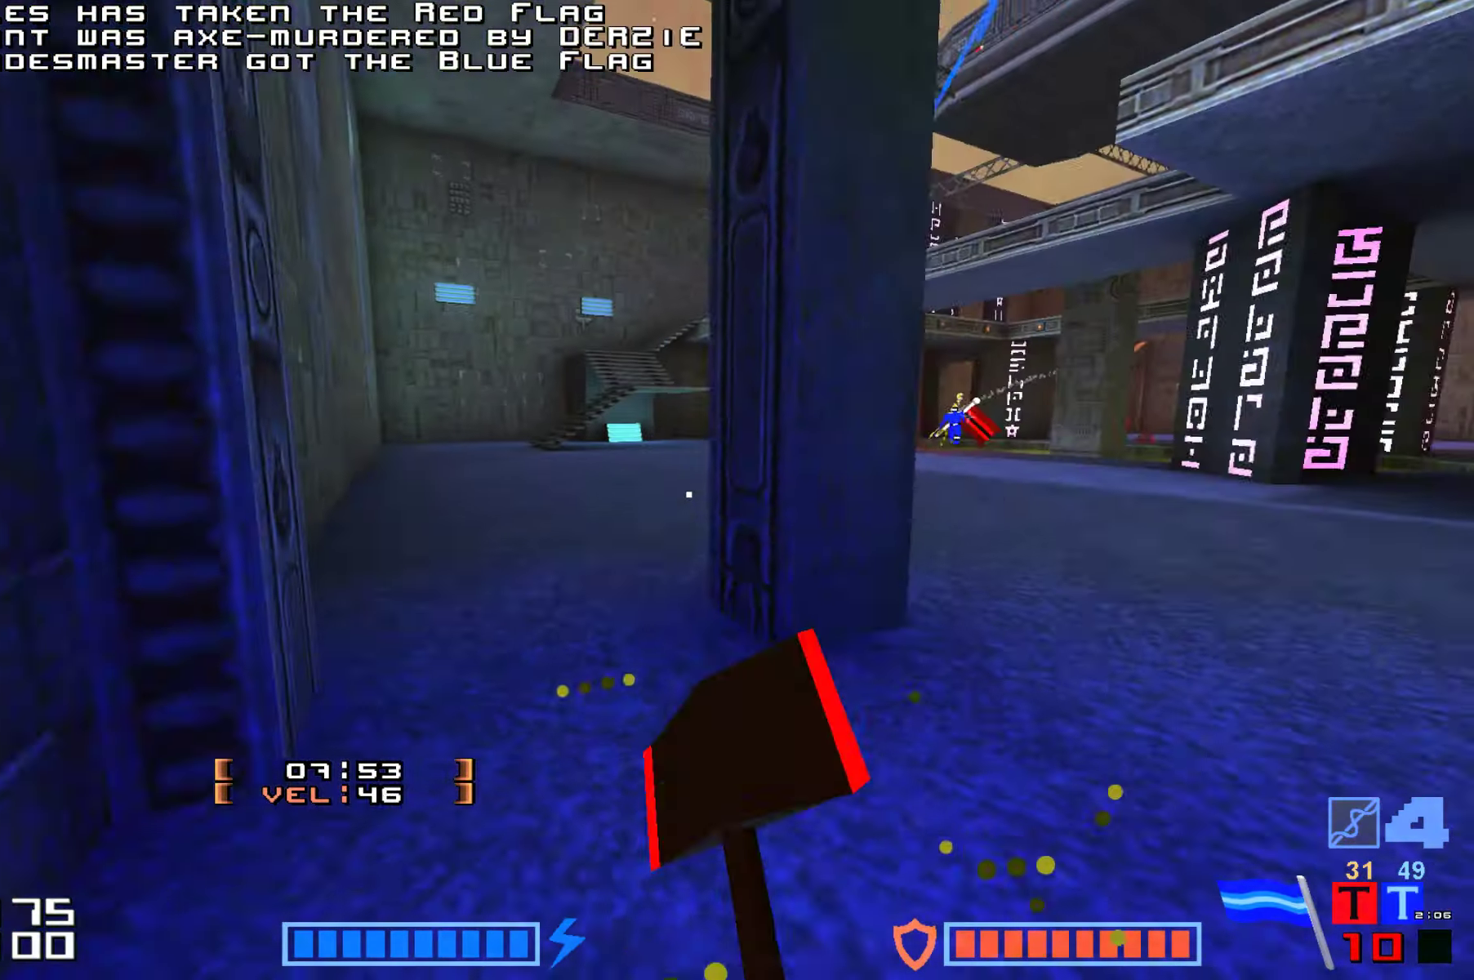
{"keys": ["up"], "events": [[500, "fire", "up"]]}
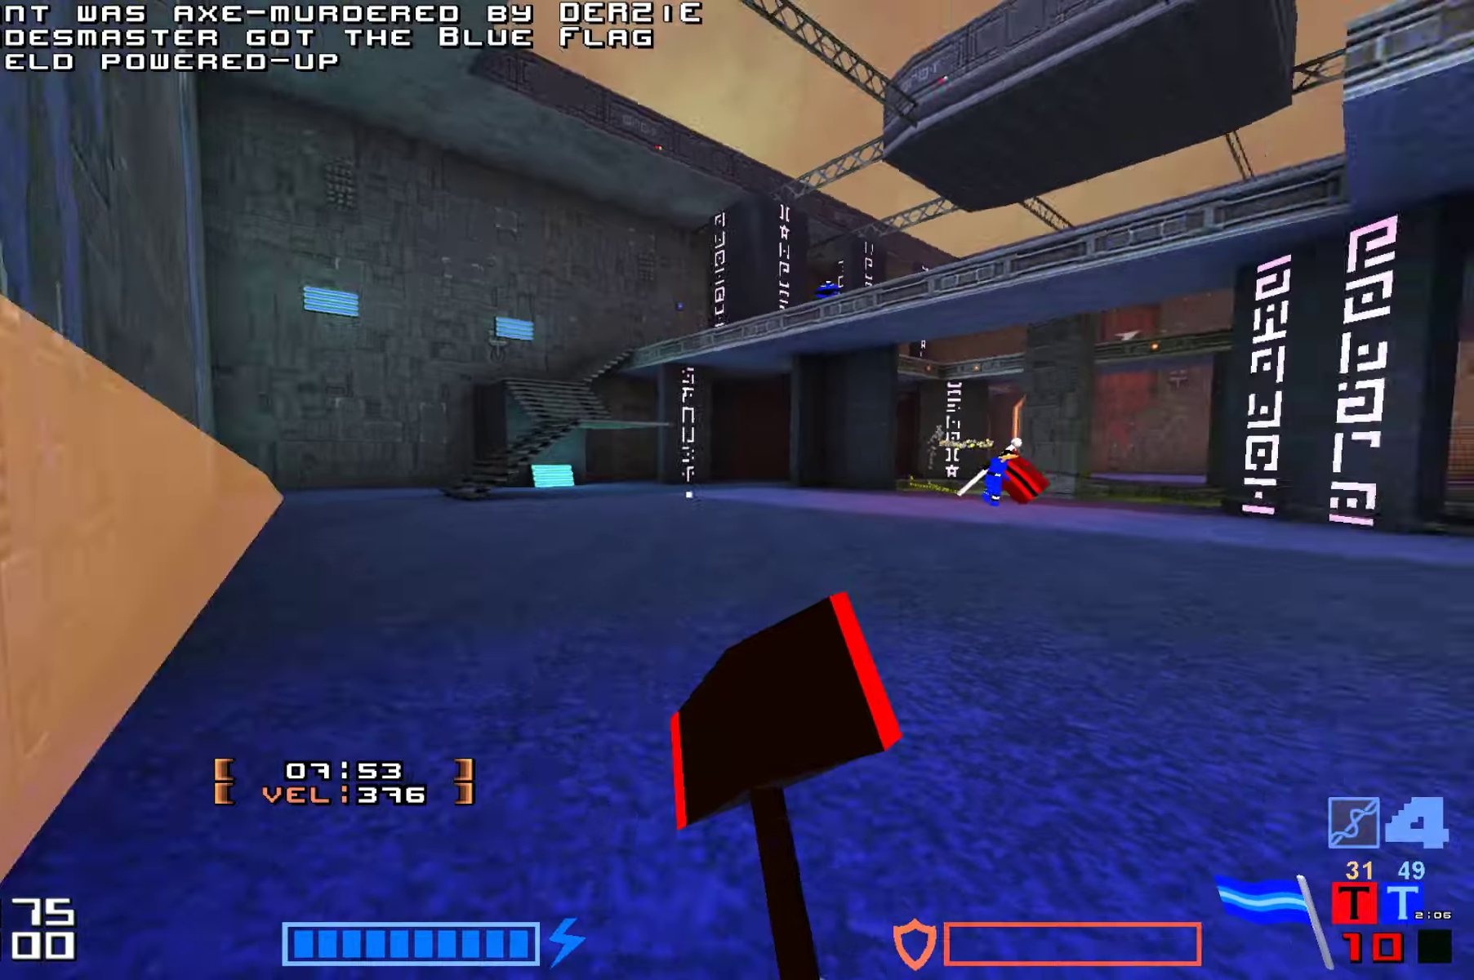
{"keys": ["up"]}
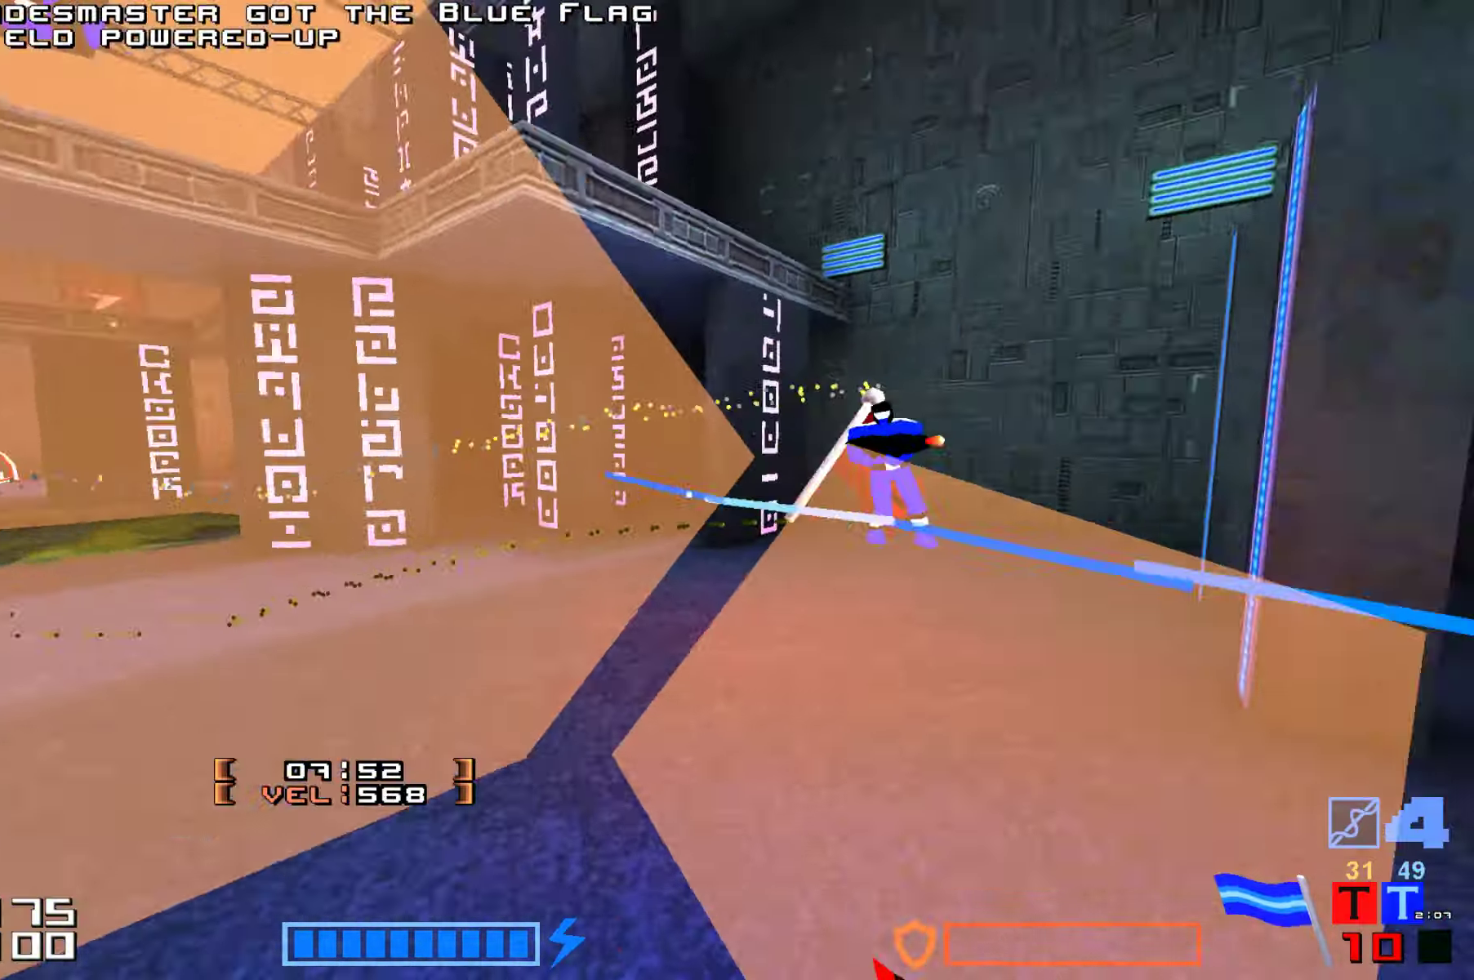
{"keys": ["fire", "up"]}
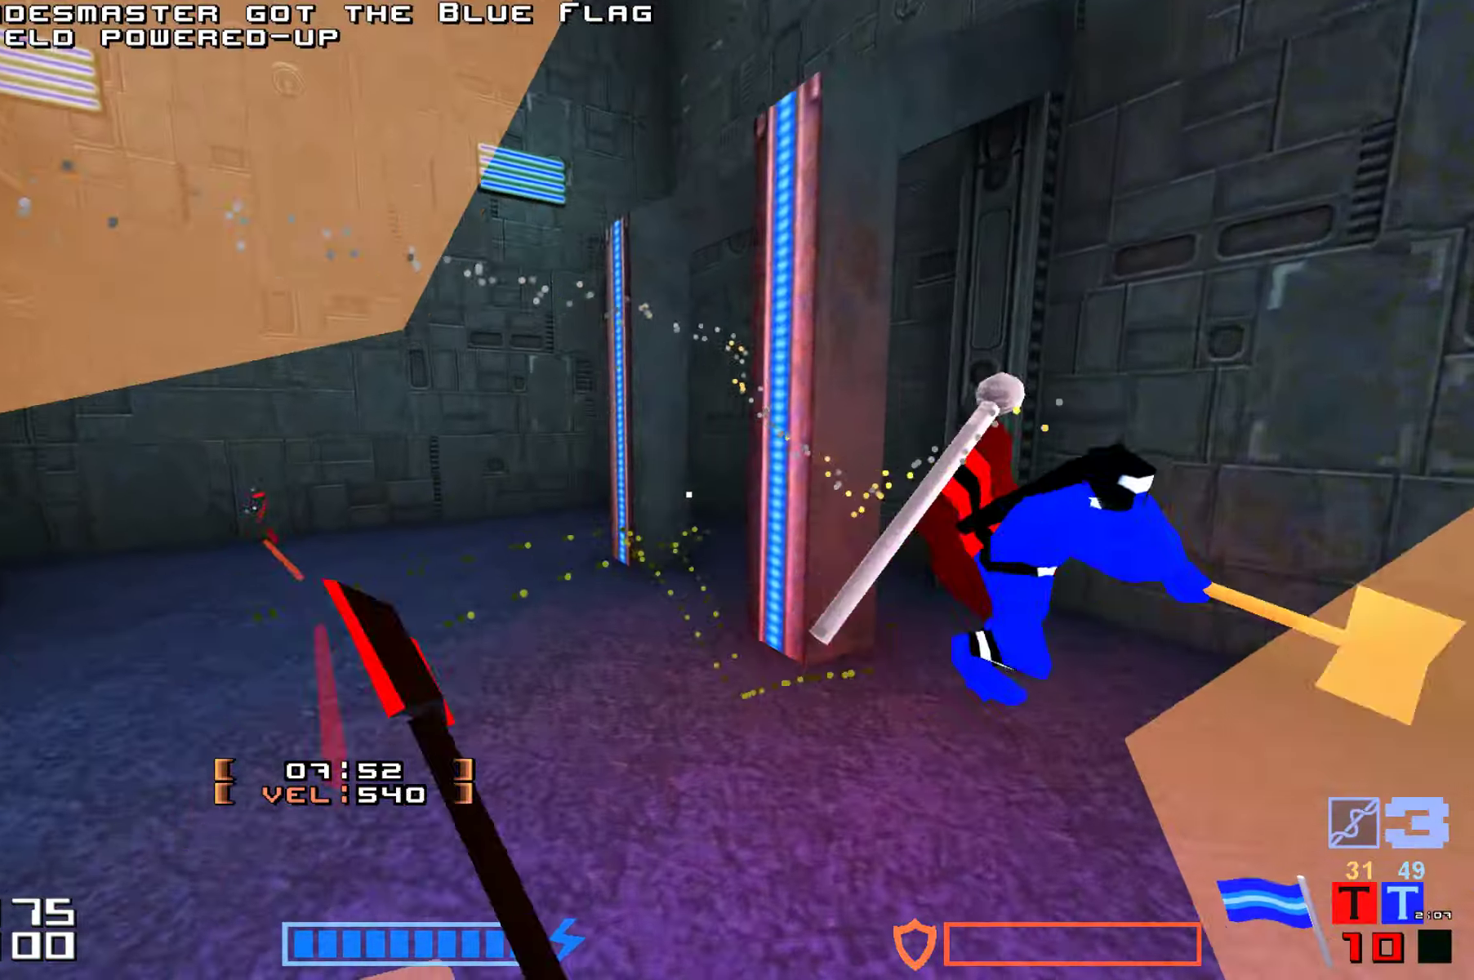
{"keys": ["fire", "up"]}
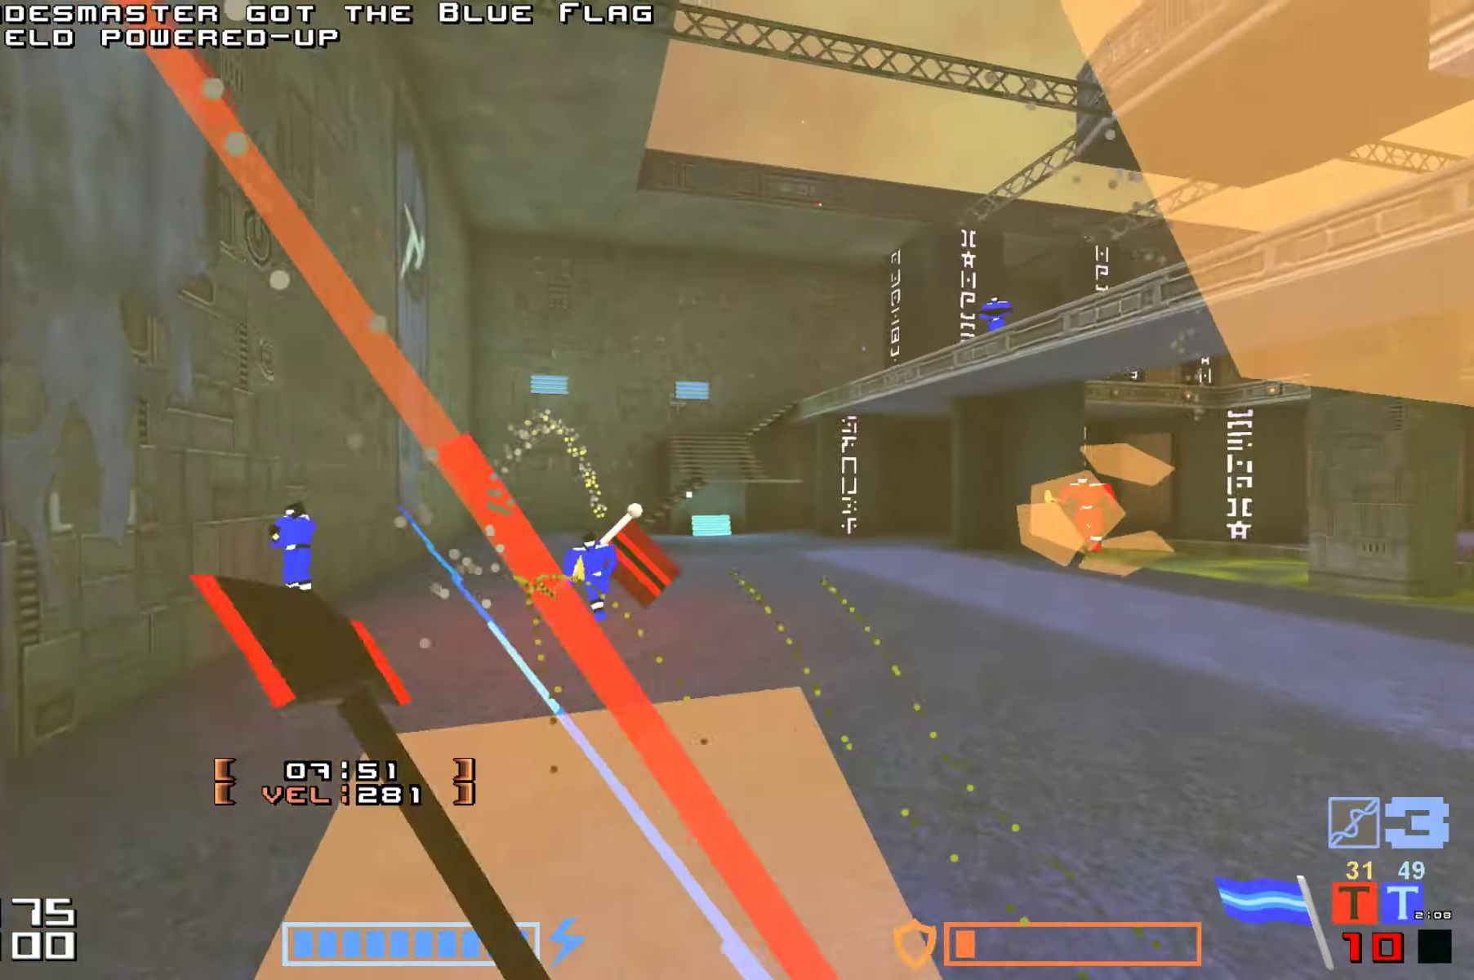
{"keys": ["fire", "jump", "up"]}
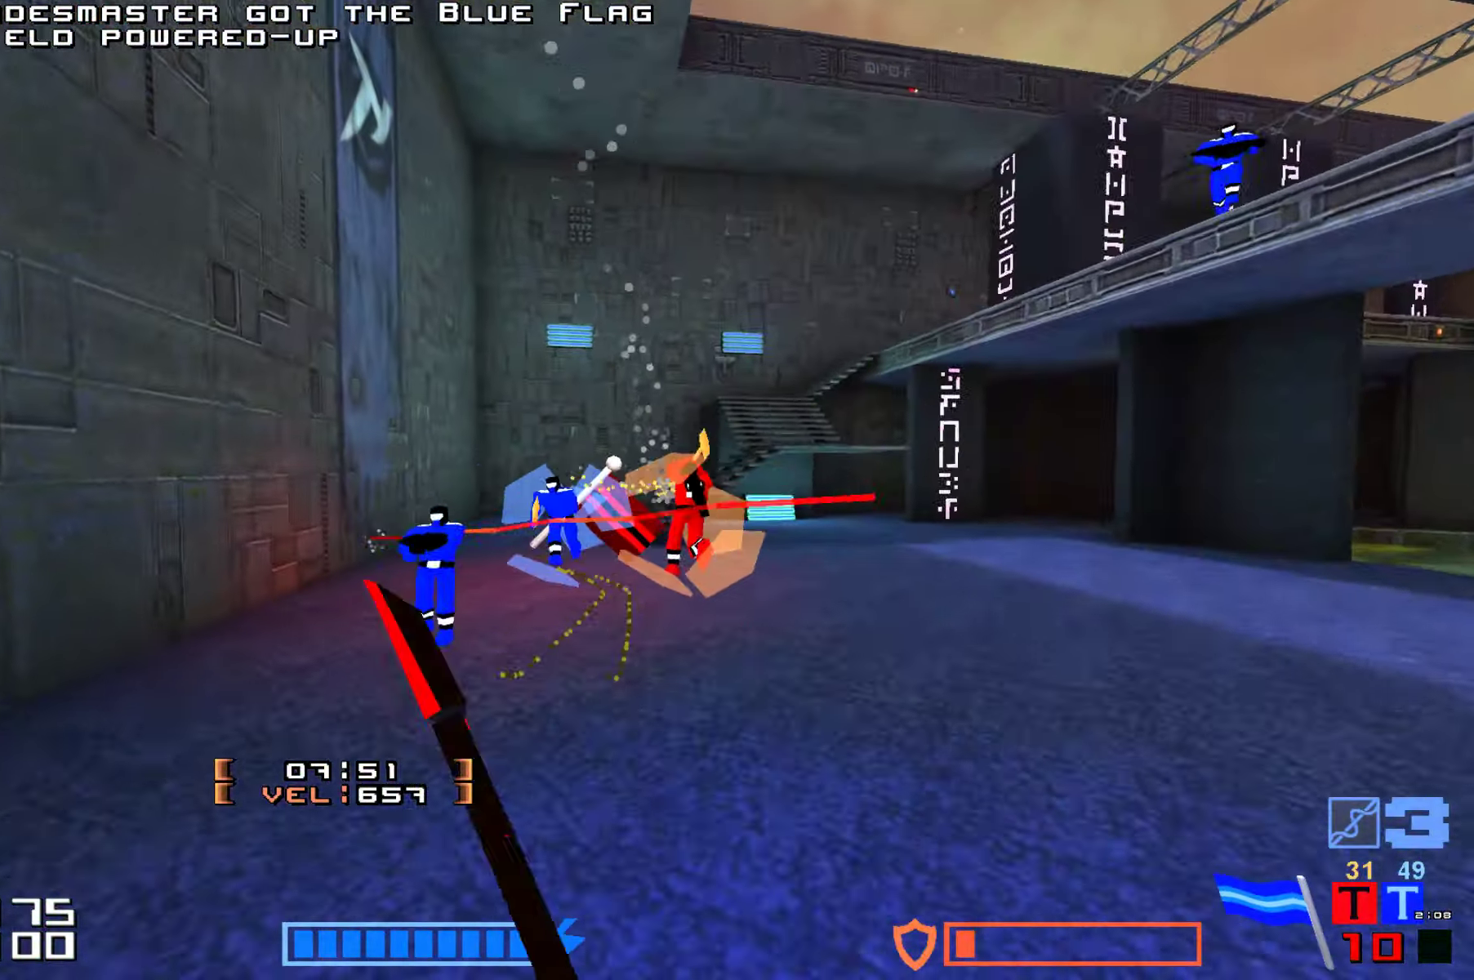
{"keys": ["jump", "up"], "events": [[67, "fire", "up"], [150, "fire", "down"], [183, "fire", "up"], [317, "fire", "down"], [350, "up", "up"], [367, "fire", "up"], [383, "up", "down"]]}
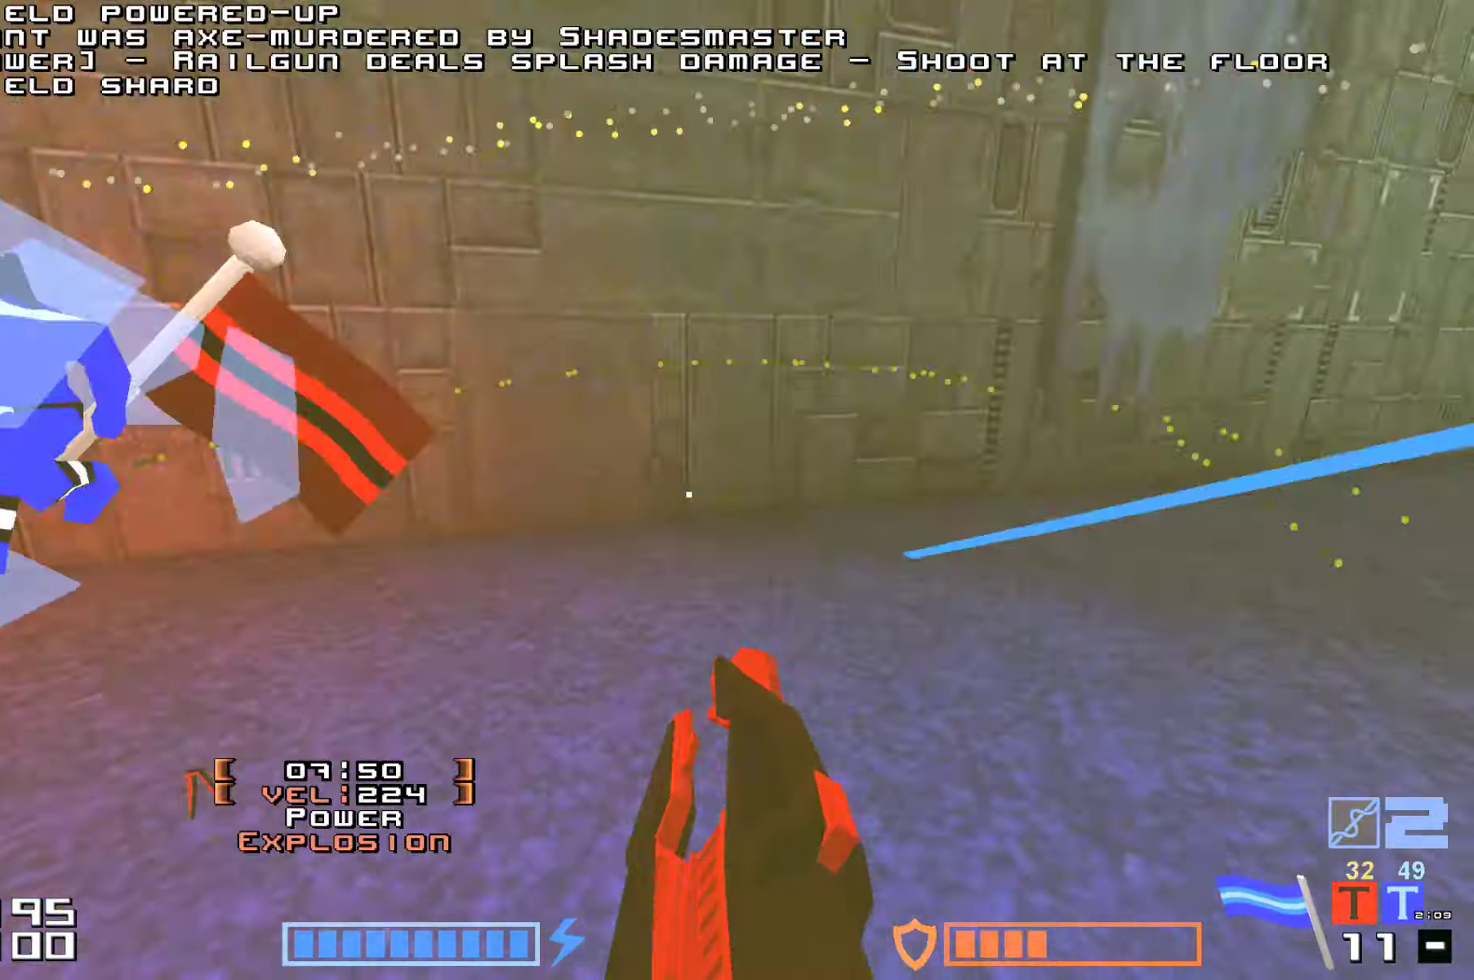
{"keys": ["jump", "up"], "events": [[200, "fire", "down"], [267, "fire", "up"], [267, "up", "up"], [333, "up", "down"], [350, "fire", "down"], [450, "fire", "up"]]}